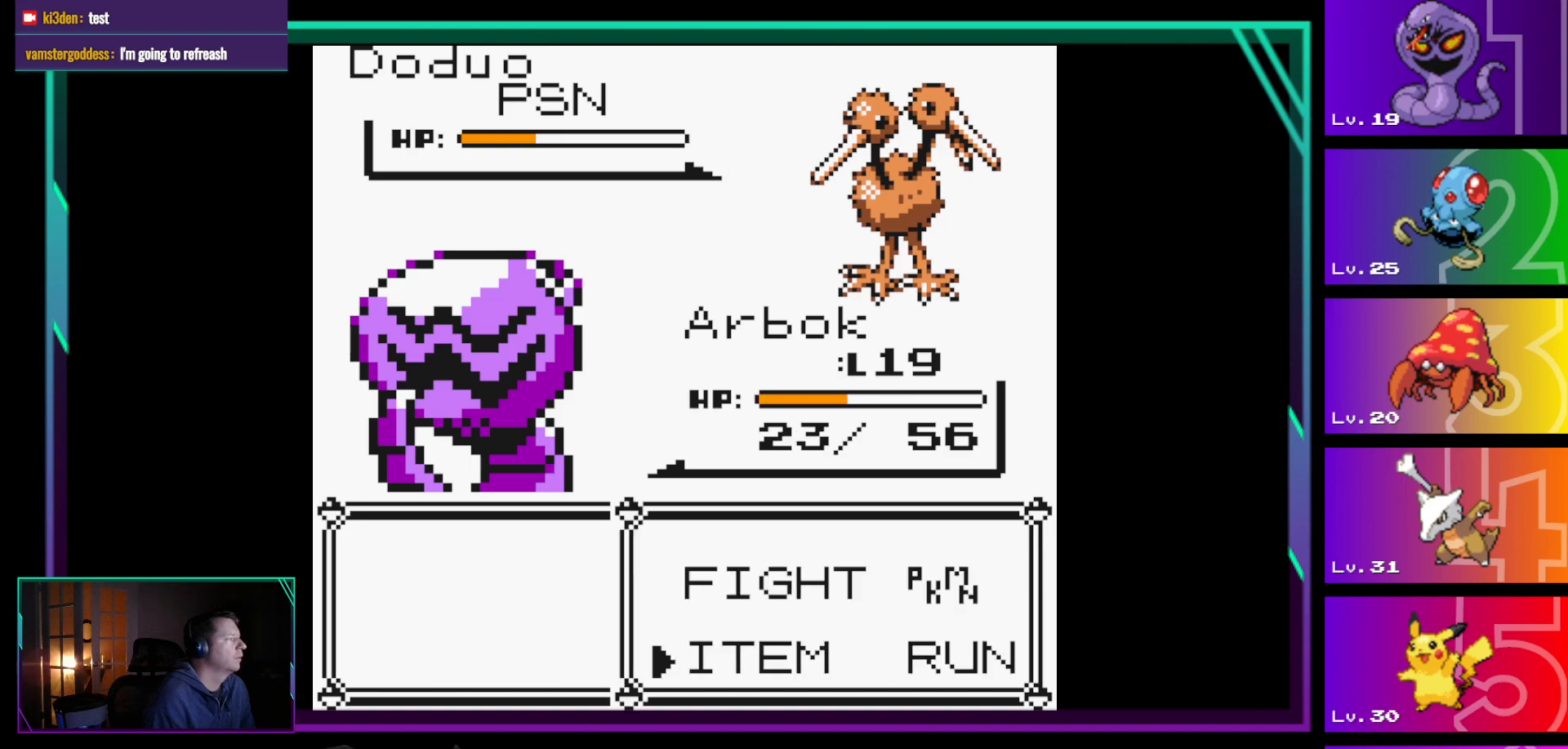
Gameplay with a controller (Nintendo layout); each line is a JSON object with the inputs held at the frame after it. "events" lists button and stick changes between this image and that frame as [ms after this image, input, new state], when the widget could be followed in between. Not read: L3 R3.
{"buttons": [], "events": [[17, "DPAD_DOWN", "up"], [200, "DPAD_UP", "down"], [333, "DPAD_UP", "up"], [383, "A", "down"], [483, "A", "up"]]}
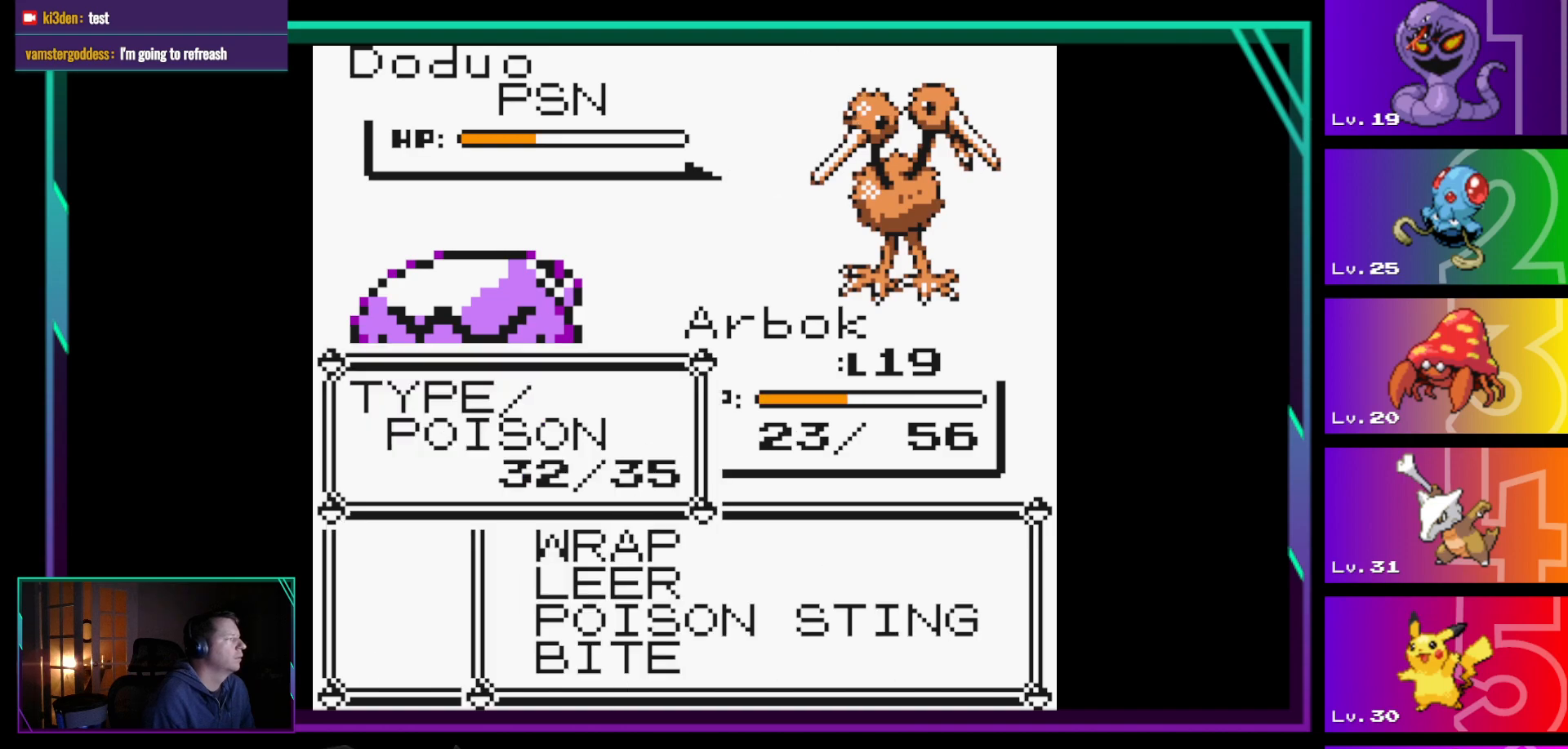
{"buttons": [], "events": [[217, "DPAD_DOWN", "down"], [300, "DPAD_DOWN", "up"], [400, "A", "down"], [500, "A", "up"]]}
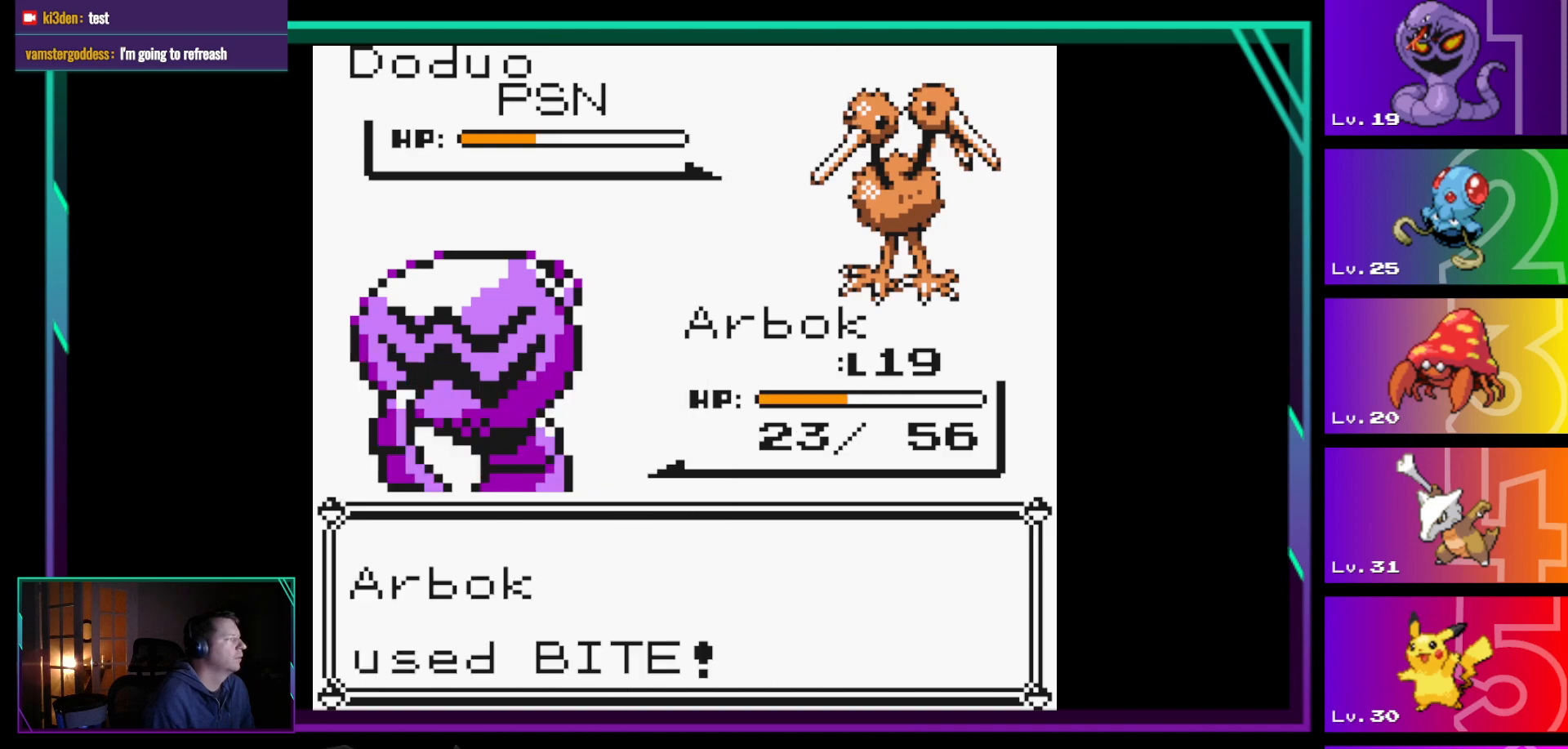
{"buttons": [], "events": []}
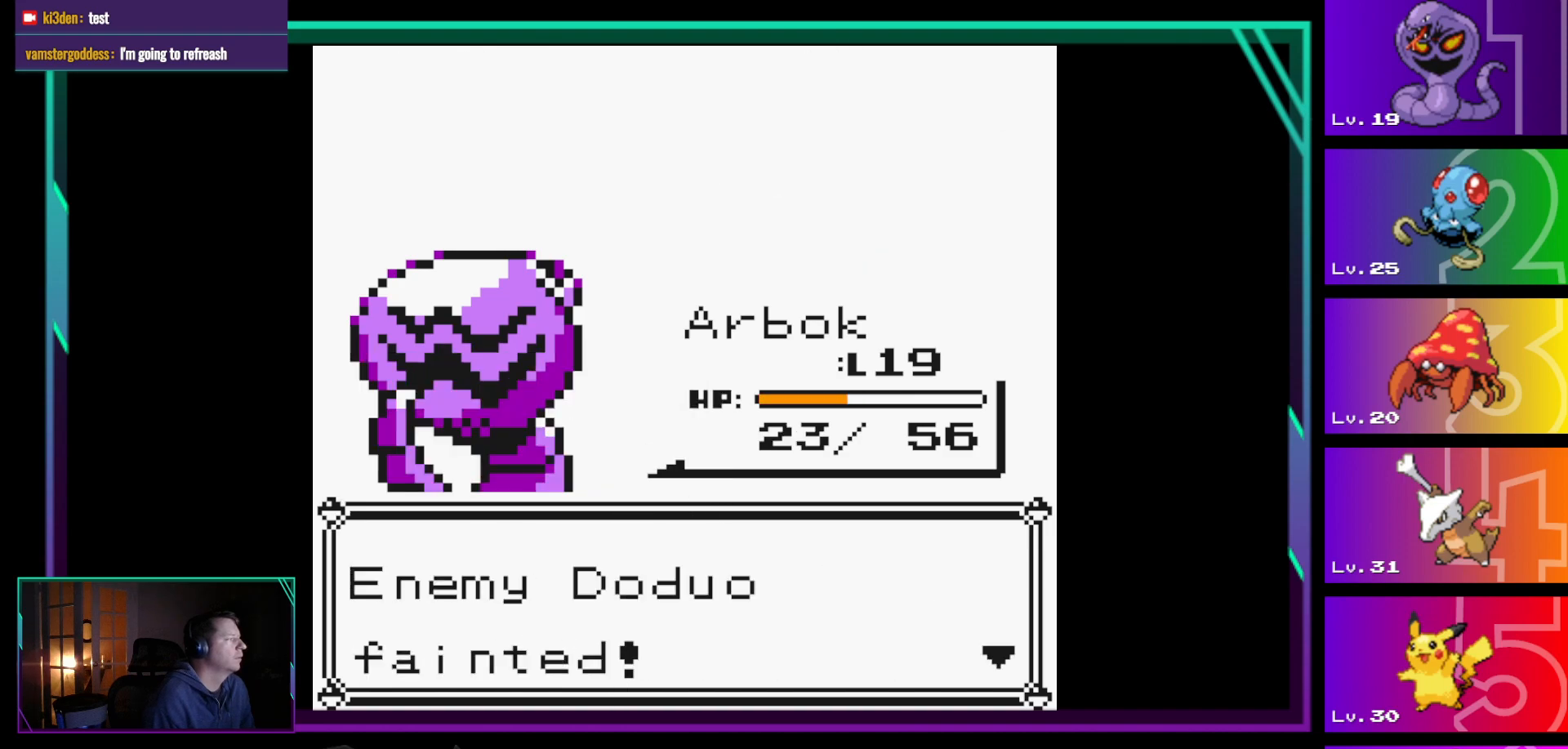
{"buttons": ["A"], "events": [[50, "A", "down"], [150, "A", "up"], [383, "A", "down"]]}
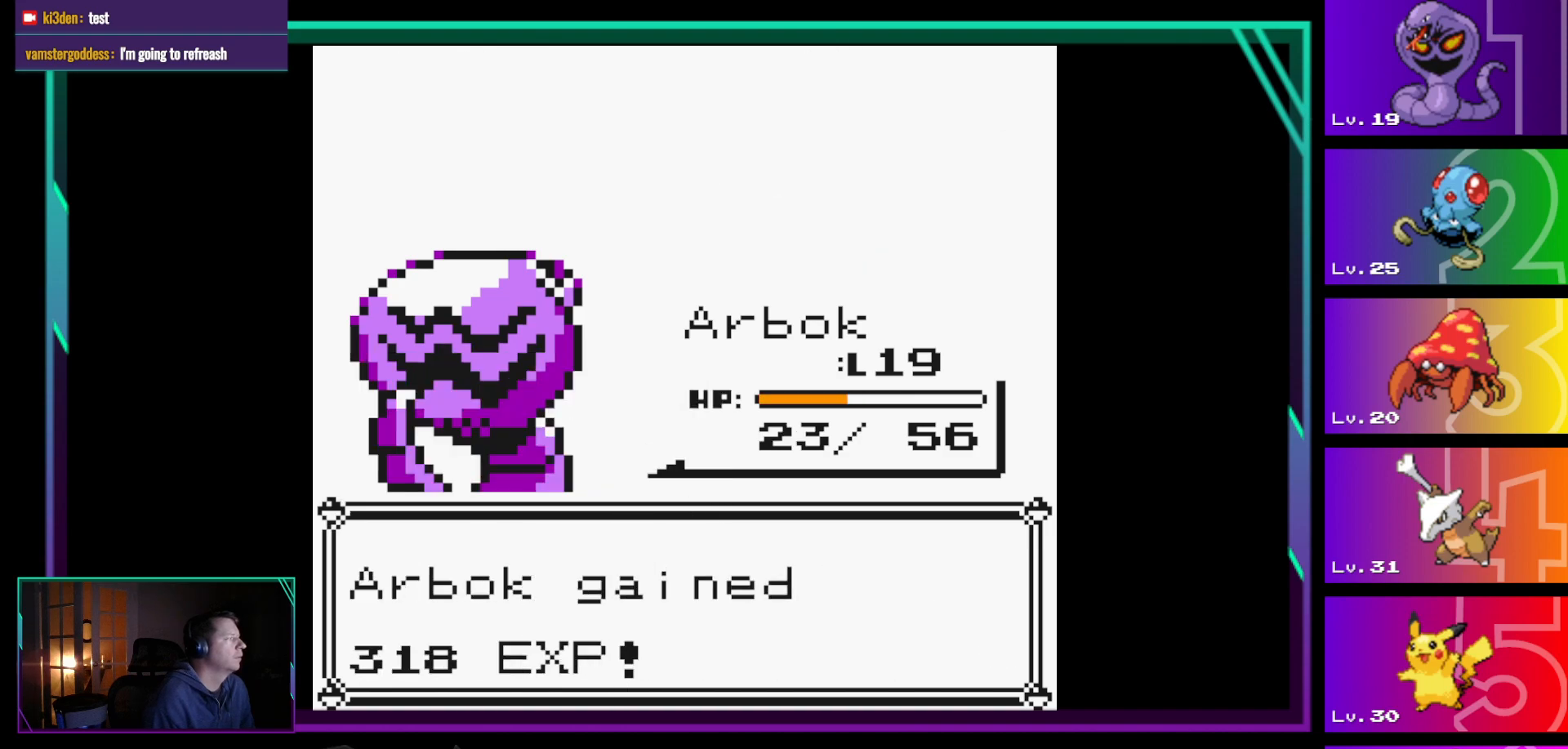
{"buttons": [], "events": [[17, "A", "up"]]}
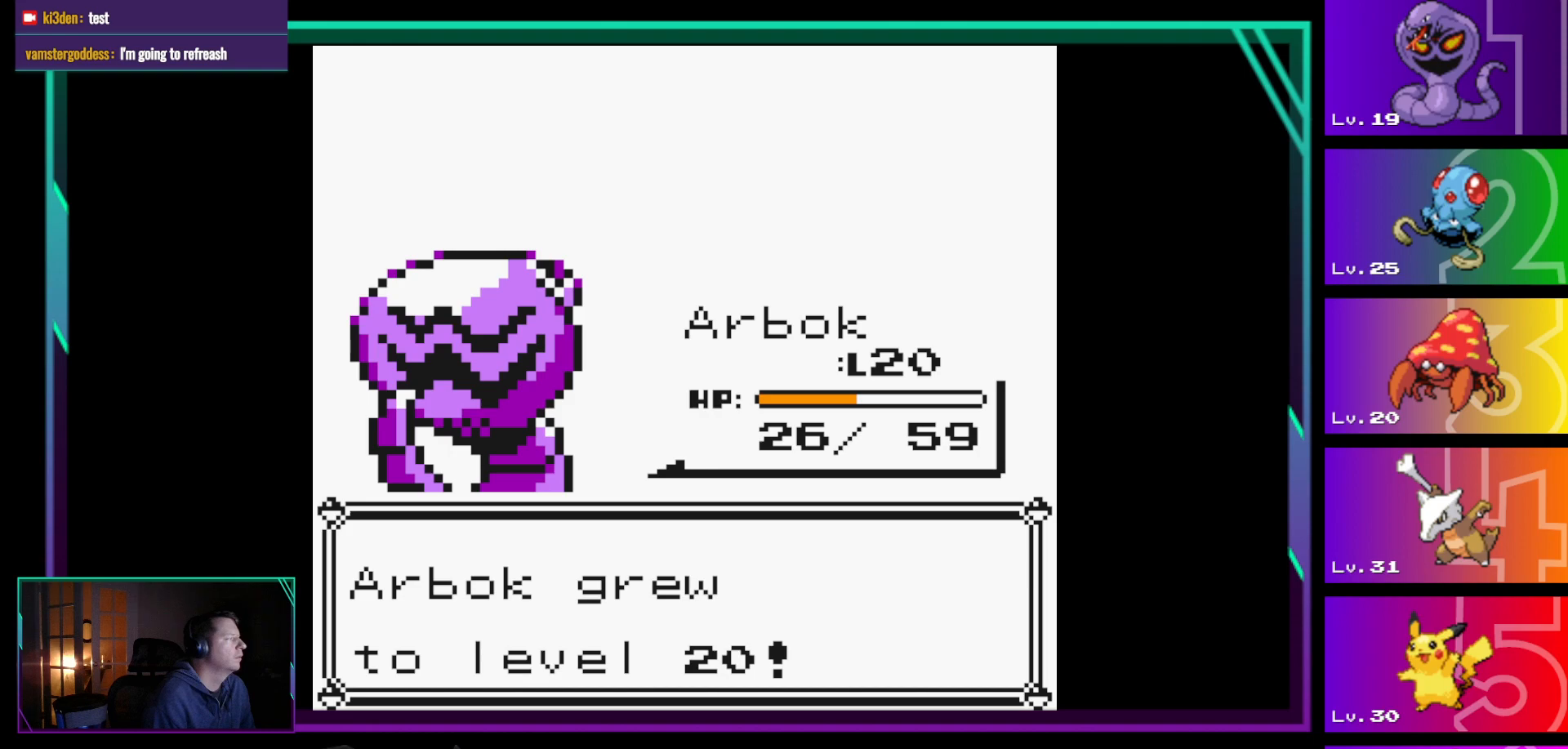
{"buttons": [], "events": [[367, "A", "down"], [500, "A", "up"]]}
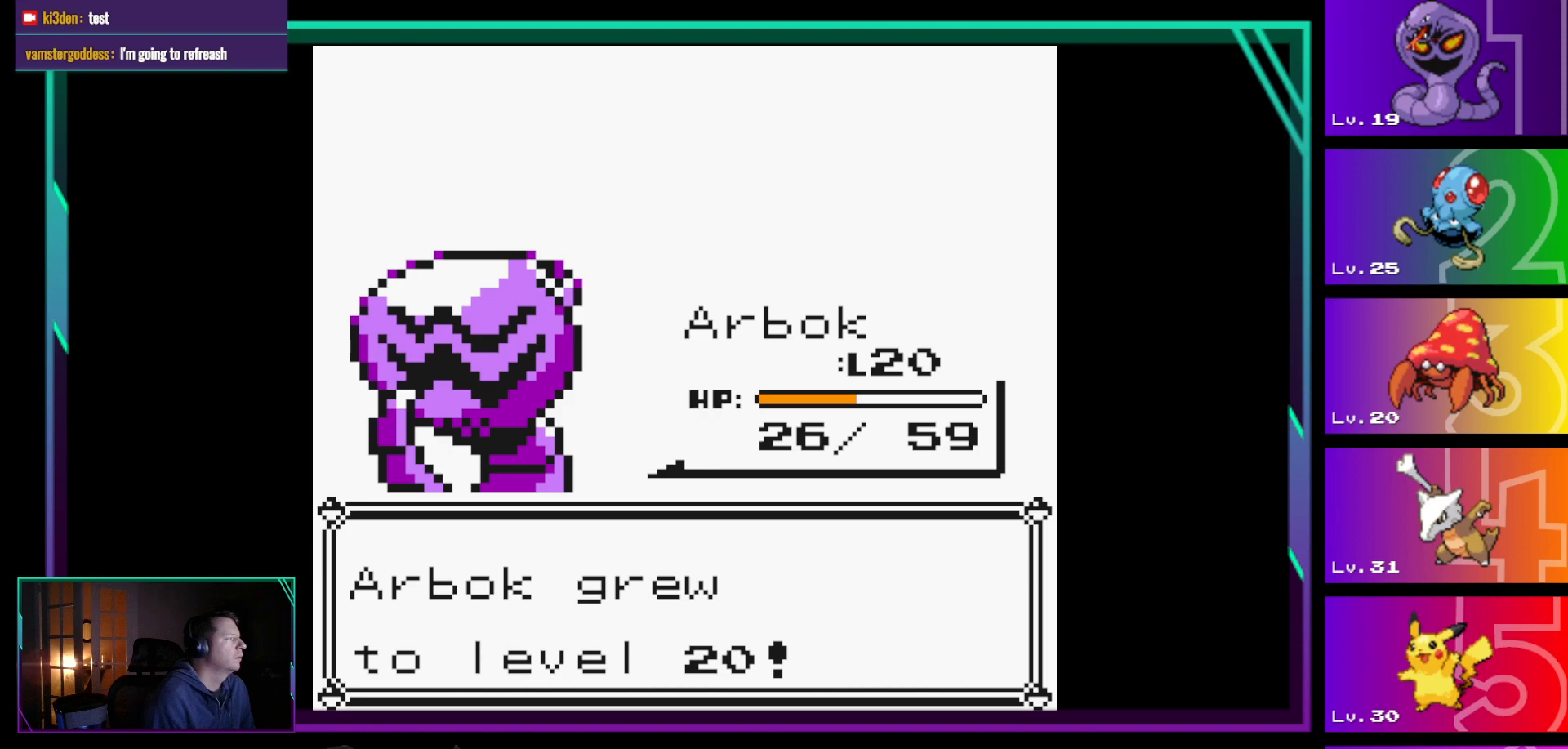
{"buttons": [], "events": []}
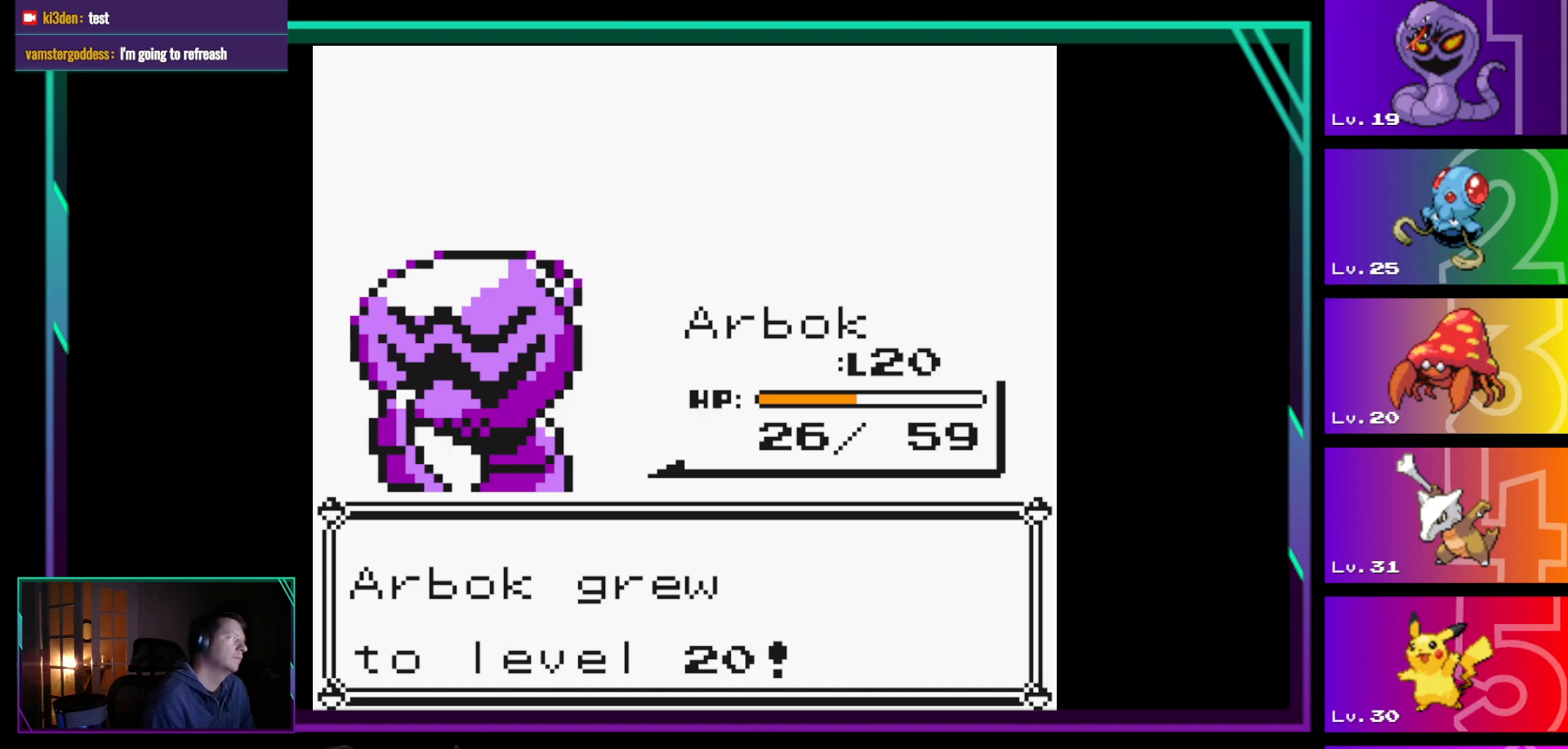
{"buttons": [], "events": []}
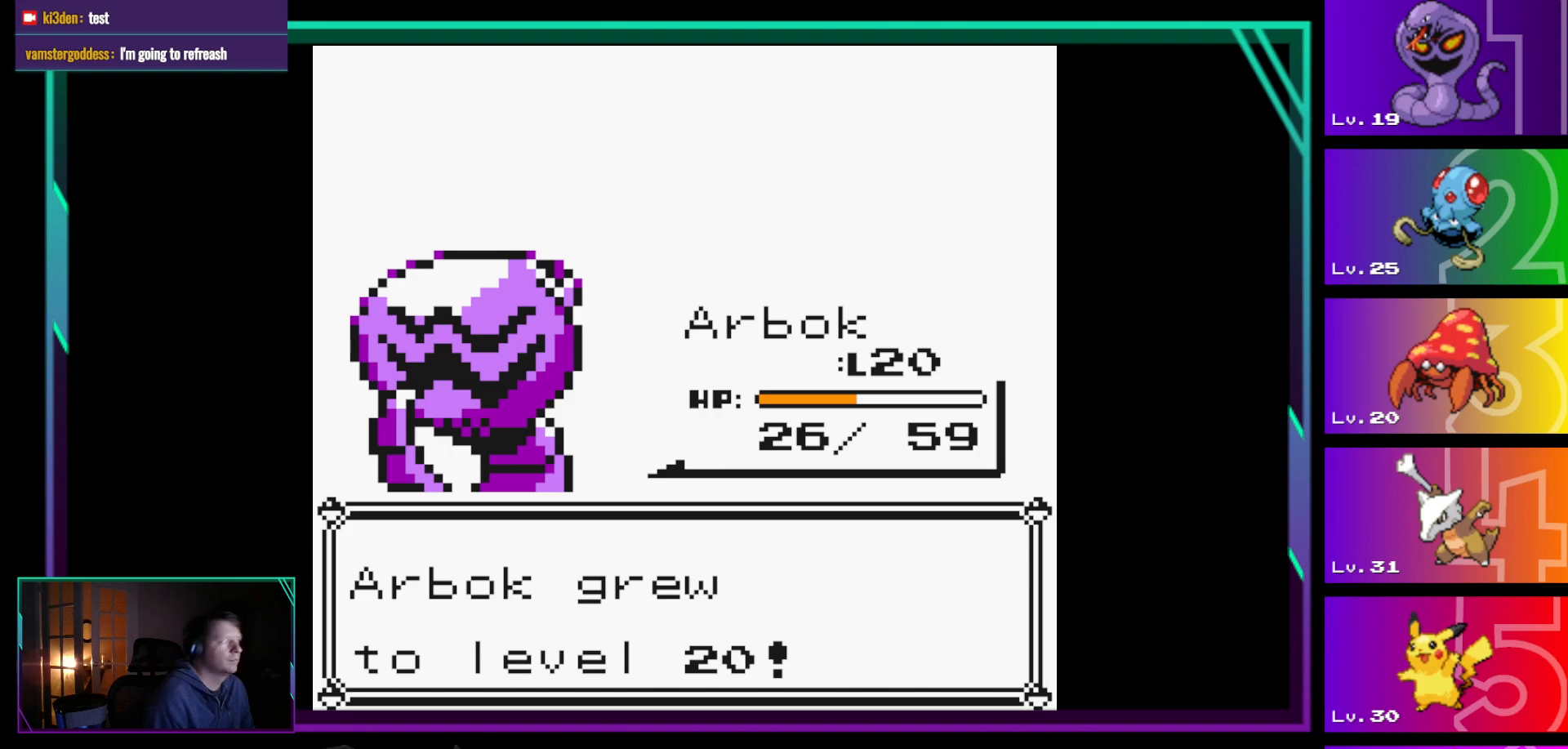
{"buttons": [], "events": []}
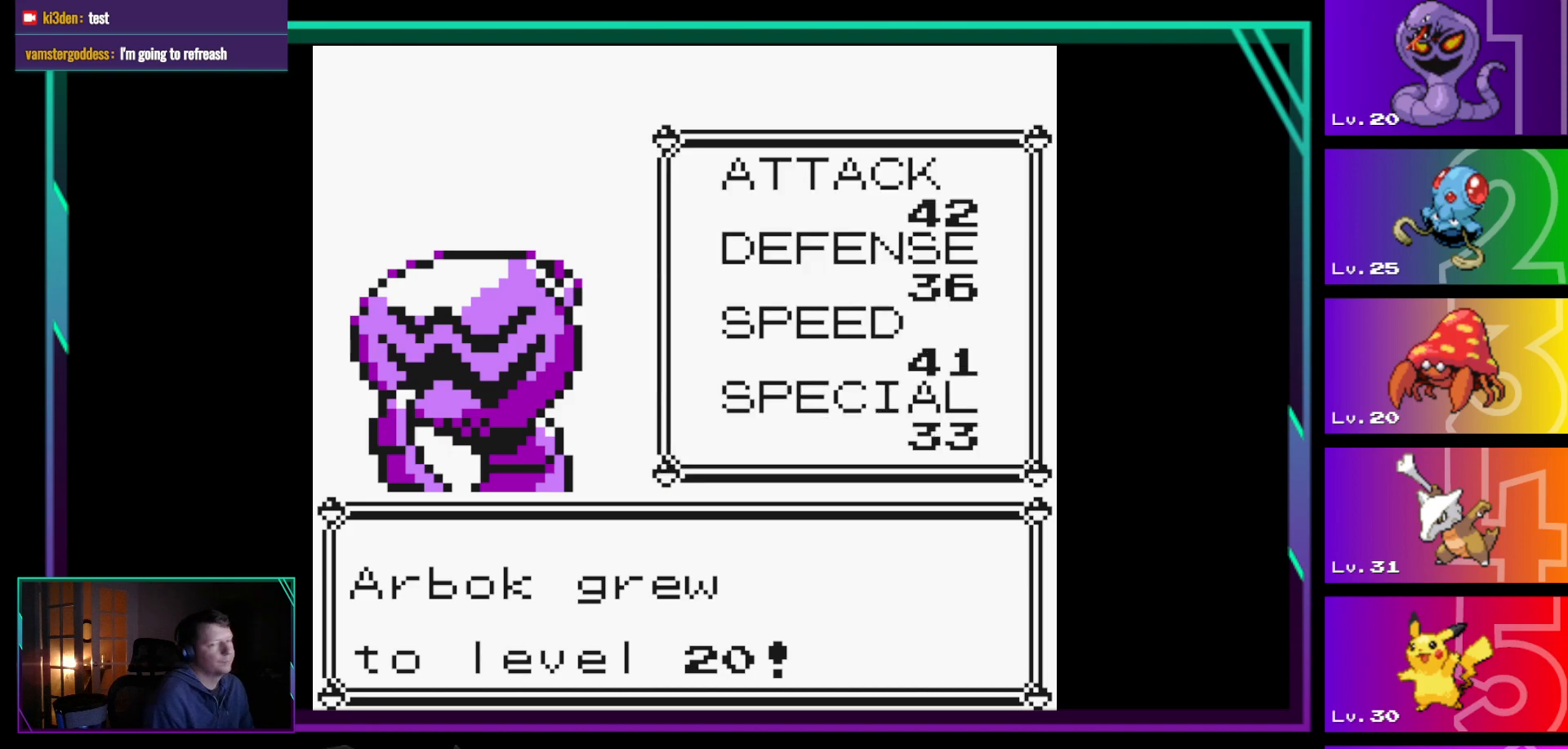
{"buttons": [], "events": []}
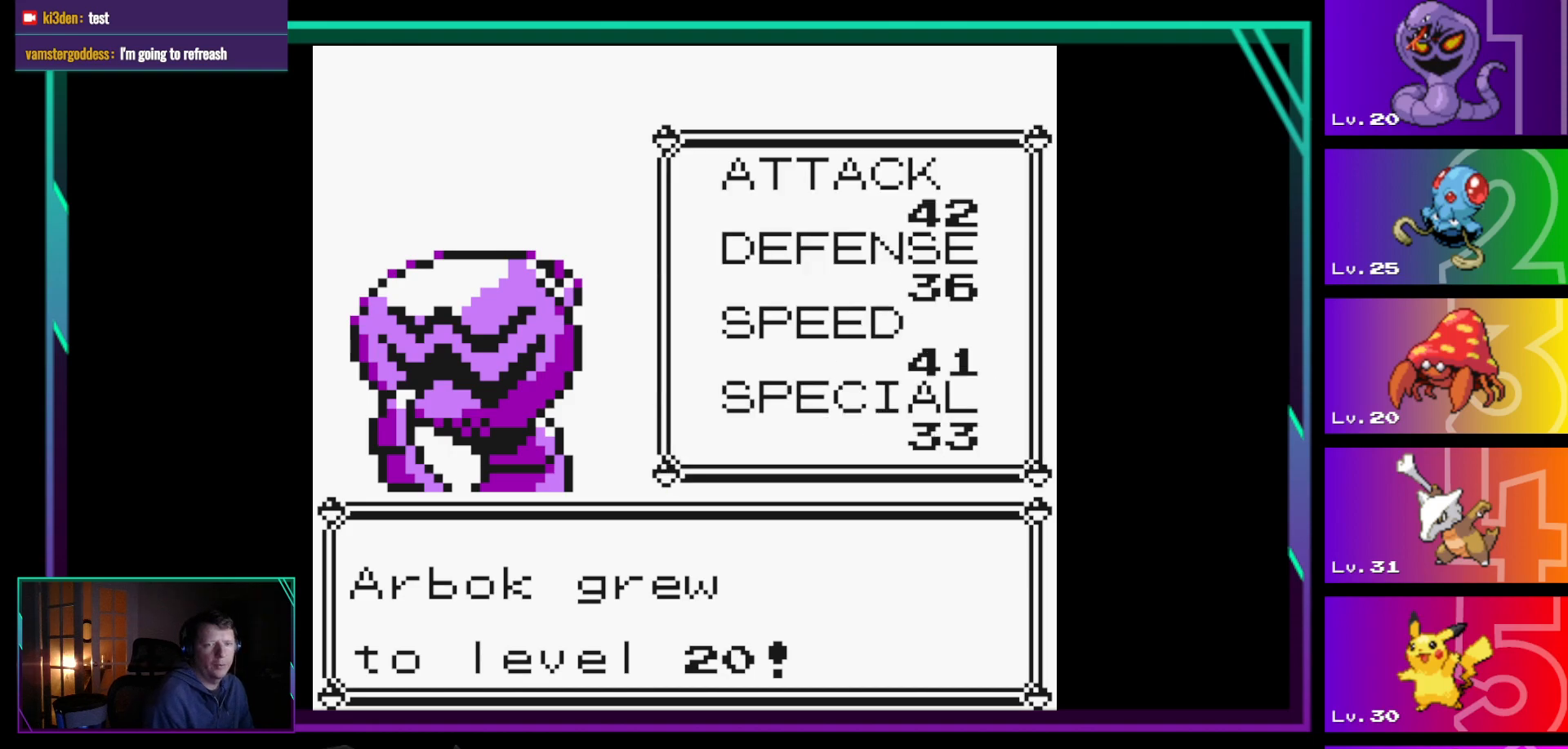
{"buttons": [], "events": []}
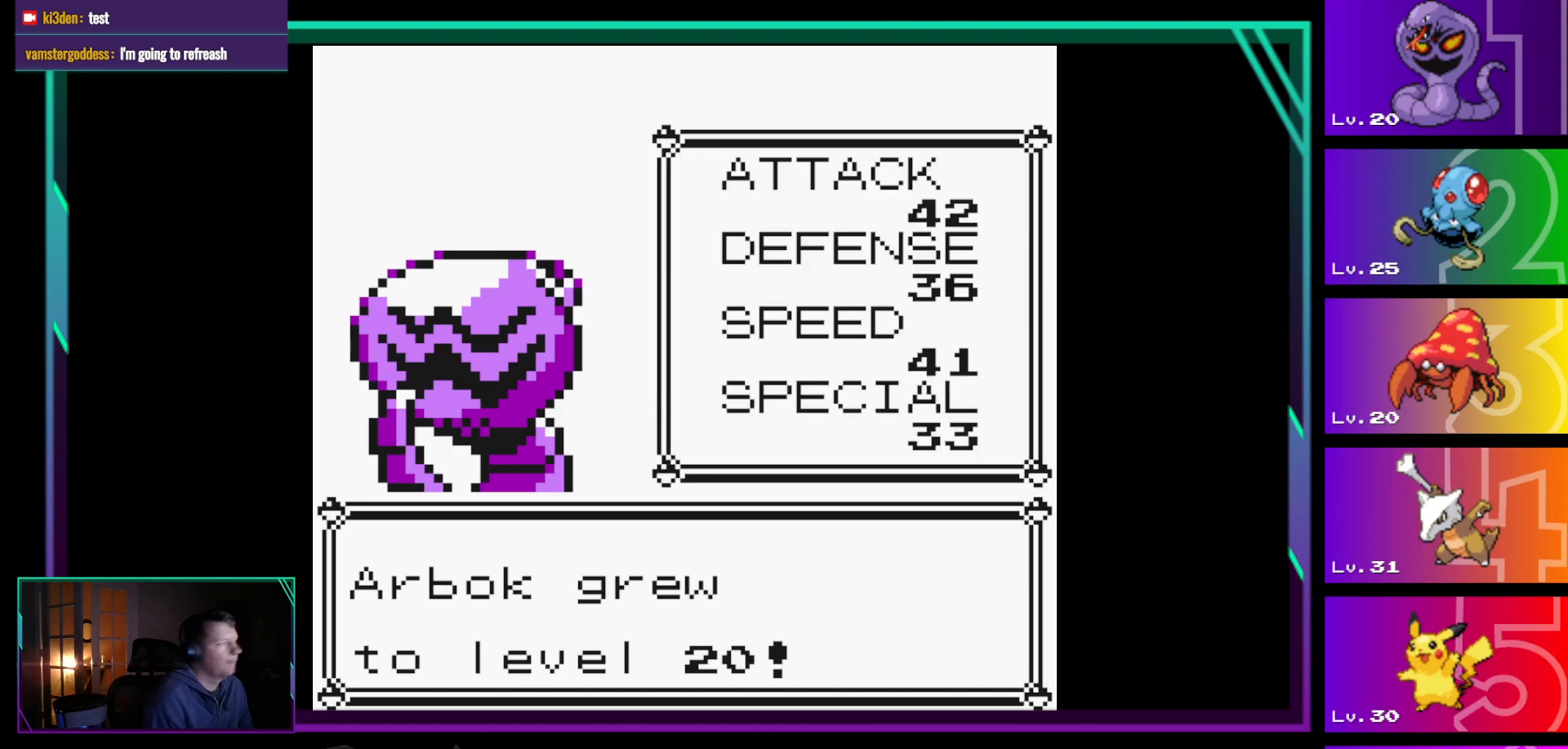
{"buttons": [], "events": []}
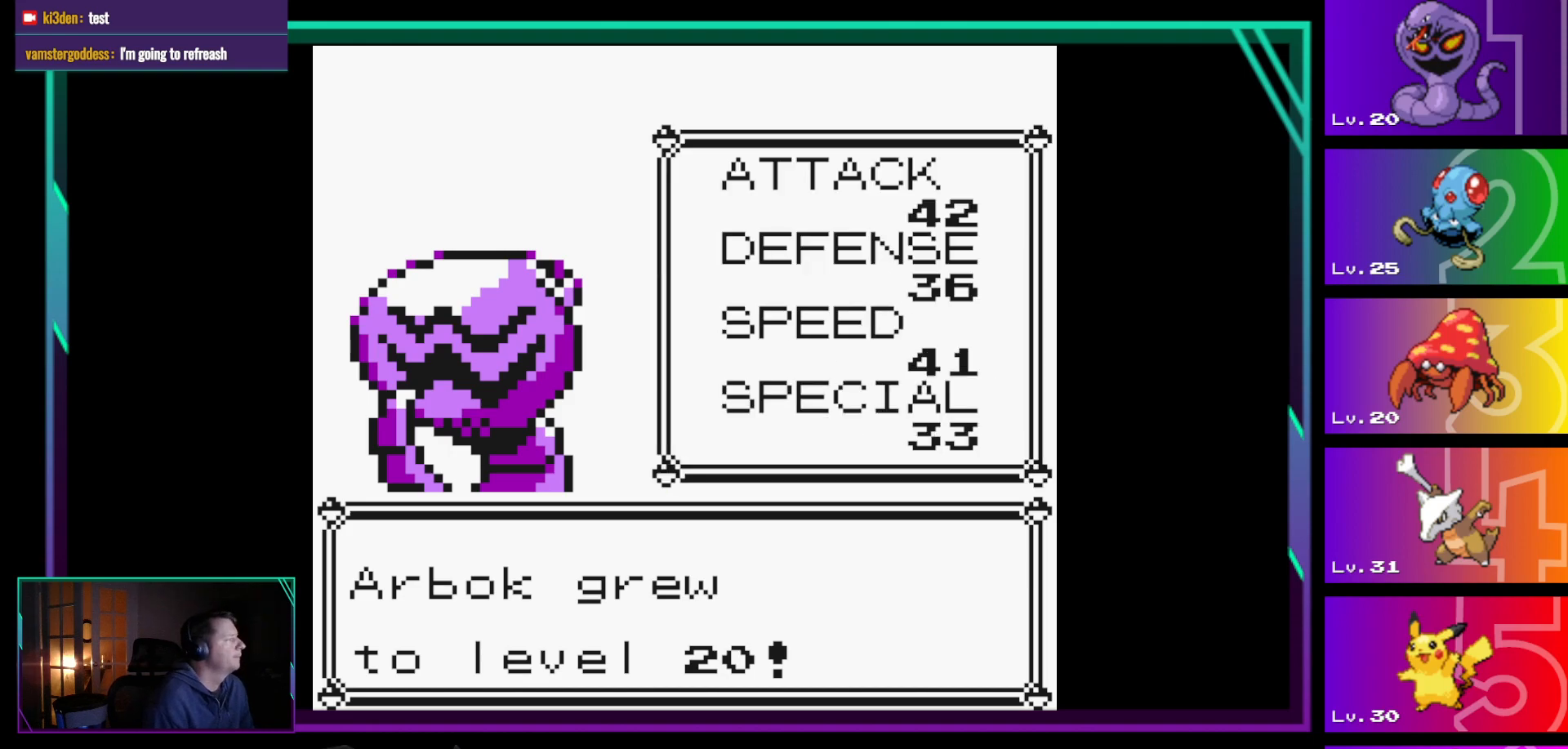
{"buttons": [], "events": [[100, "A", "down"], [200, "A", "up"]]}
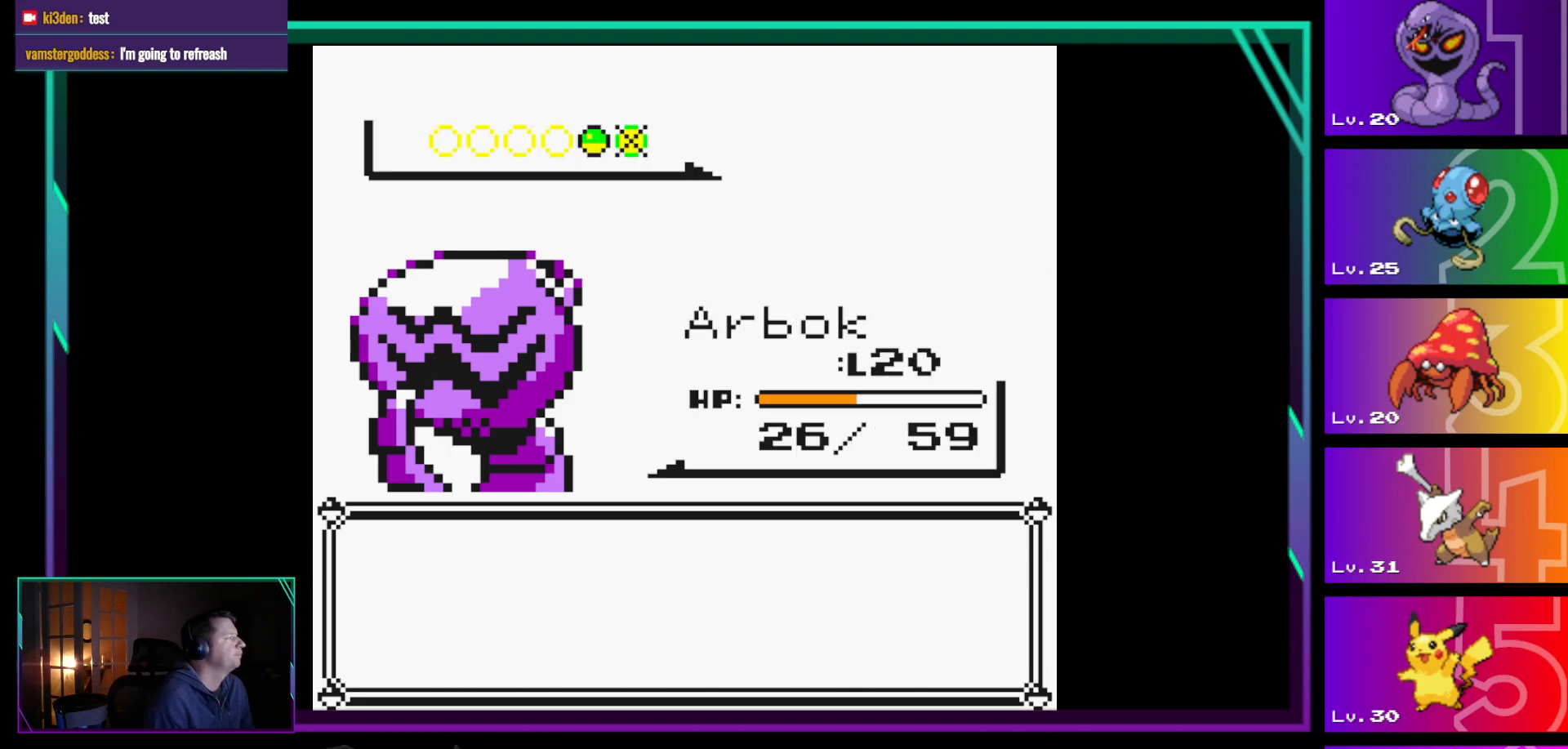
{"buttons": [], "events": []}
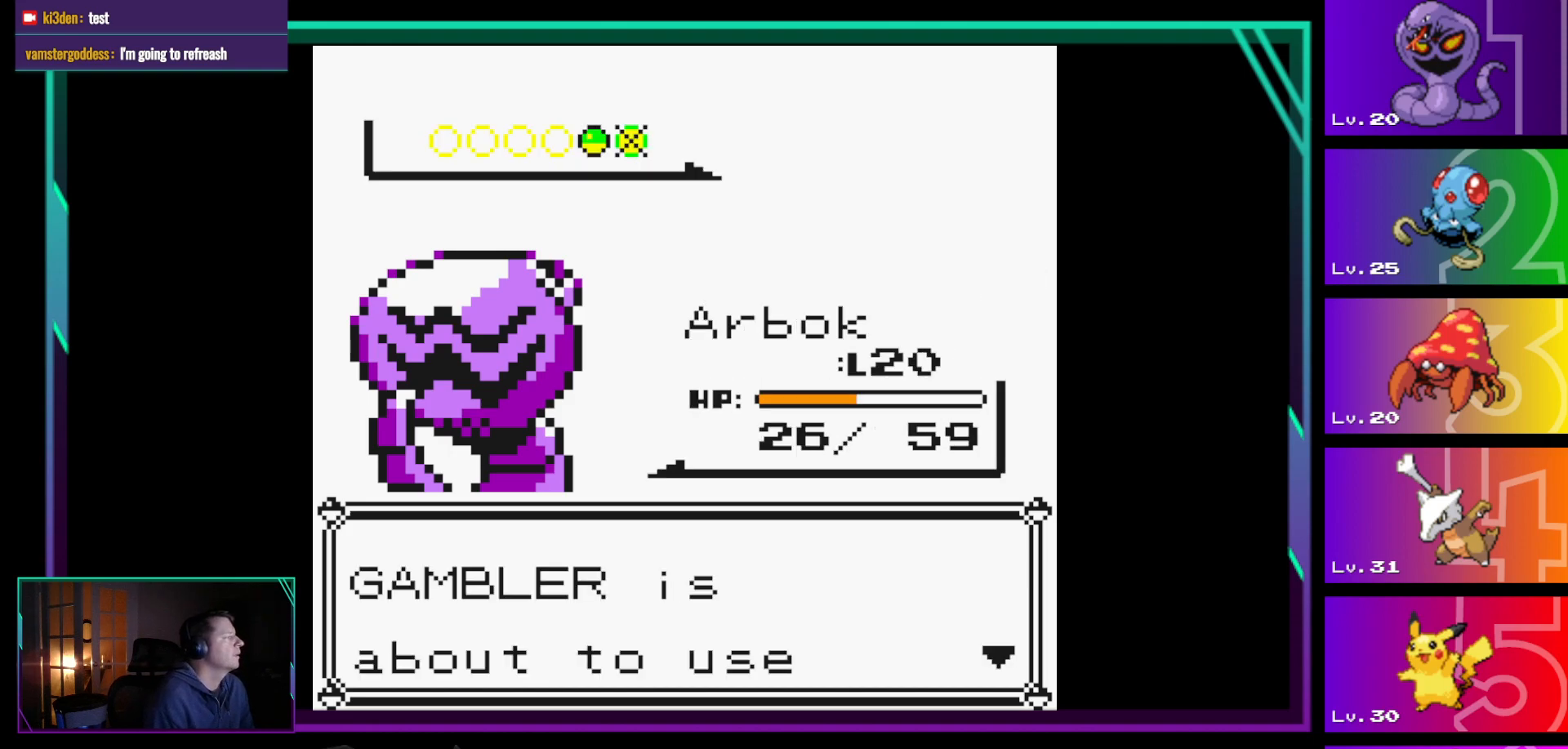
{"buttons": [], "events": [[133, "A", "down"], [267, "A", "up"]]}
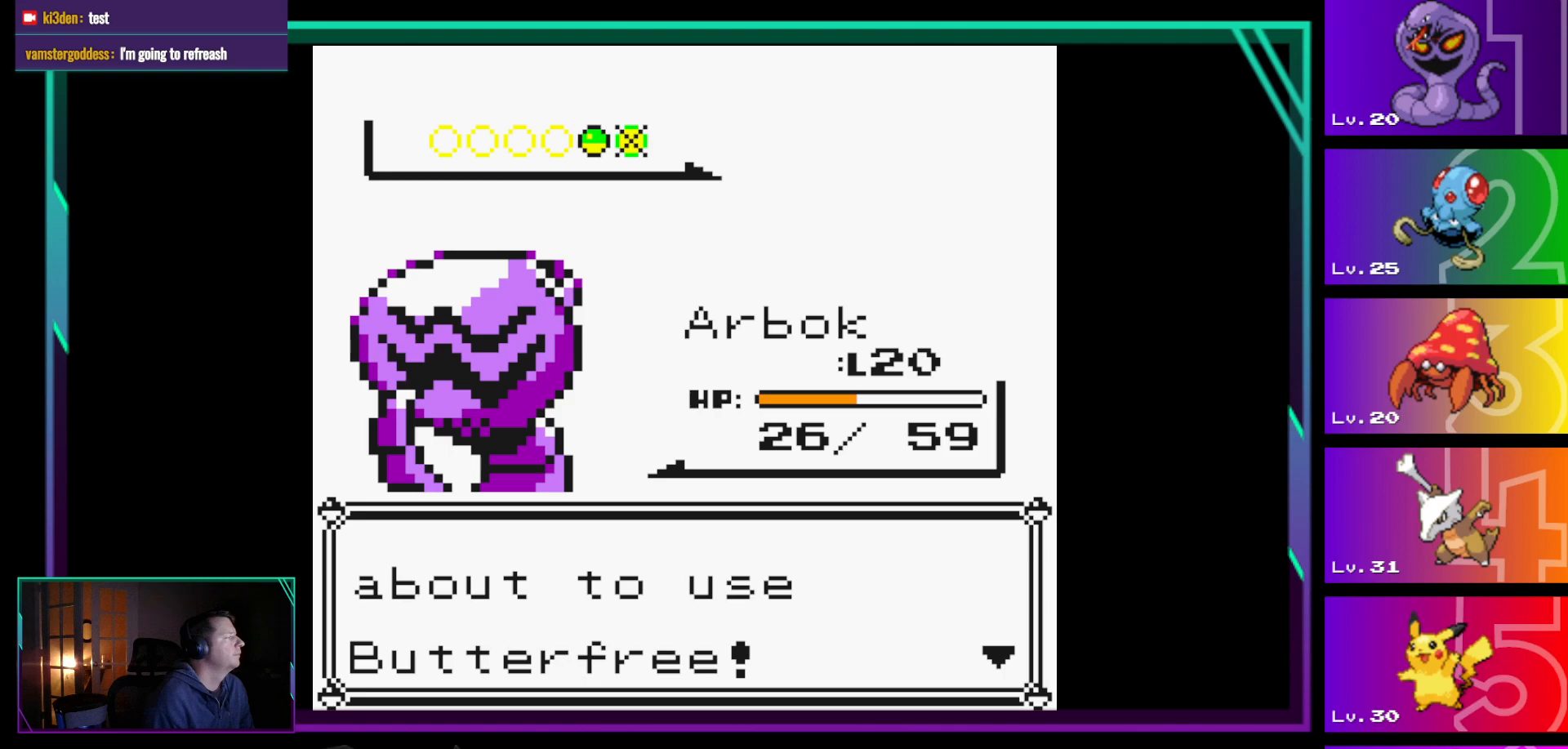
{"buttons": [], "events": [[67, "A", "down"], [200, "A", "up"]]}
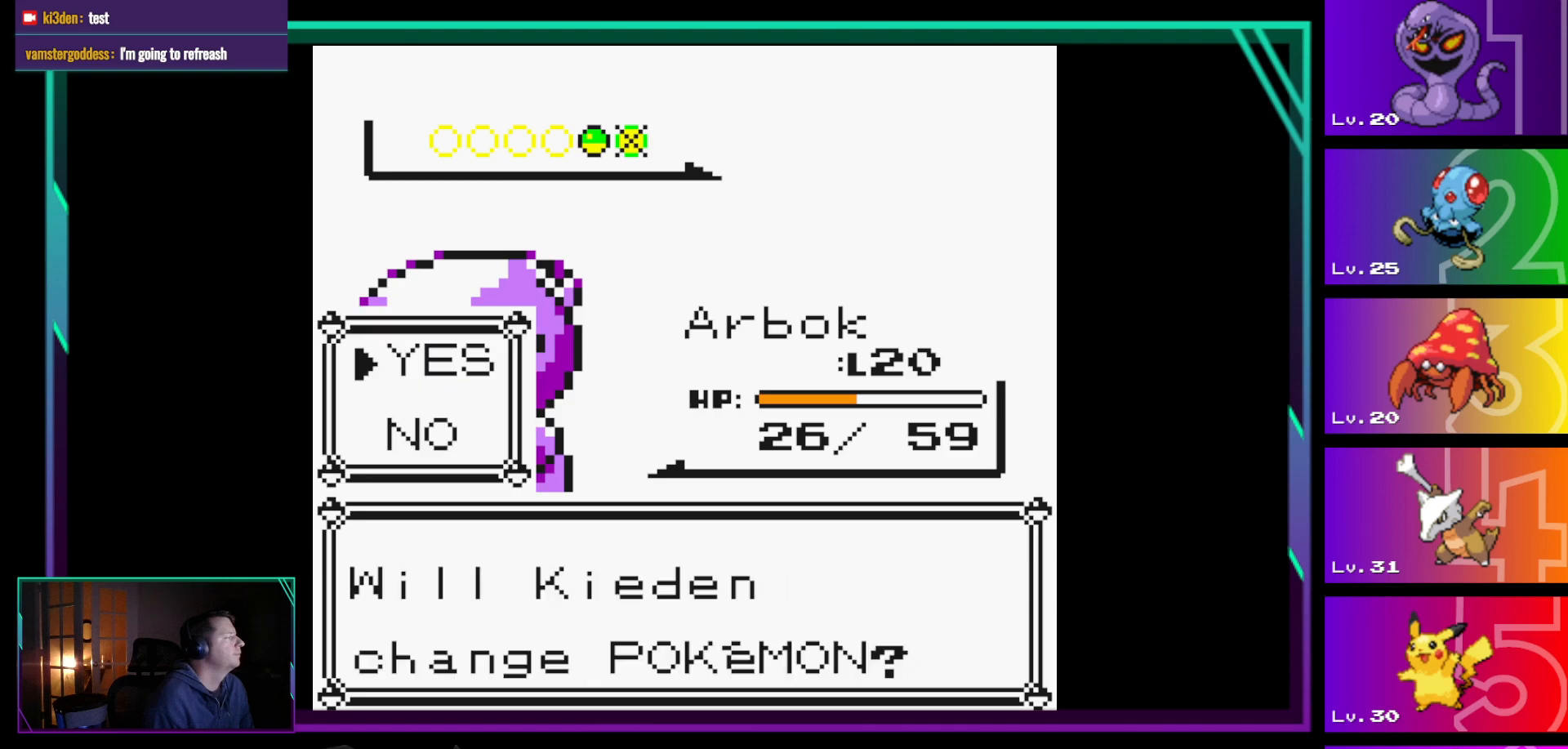
{"buttons": [], "events": []}
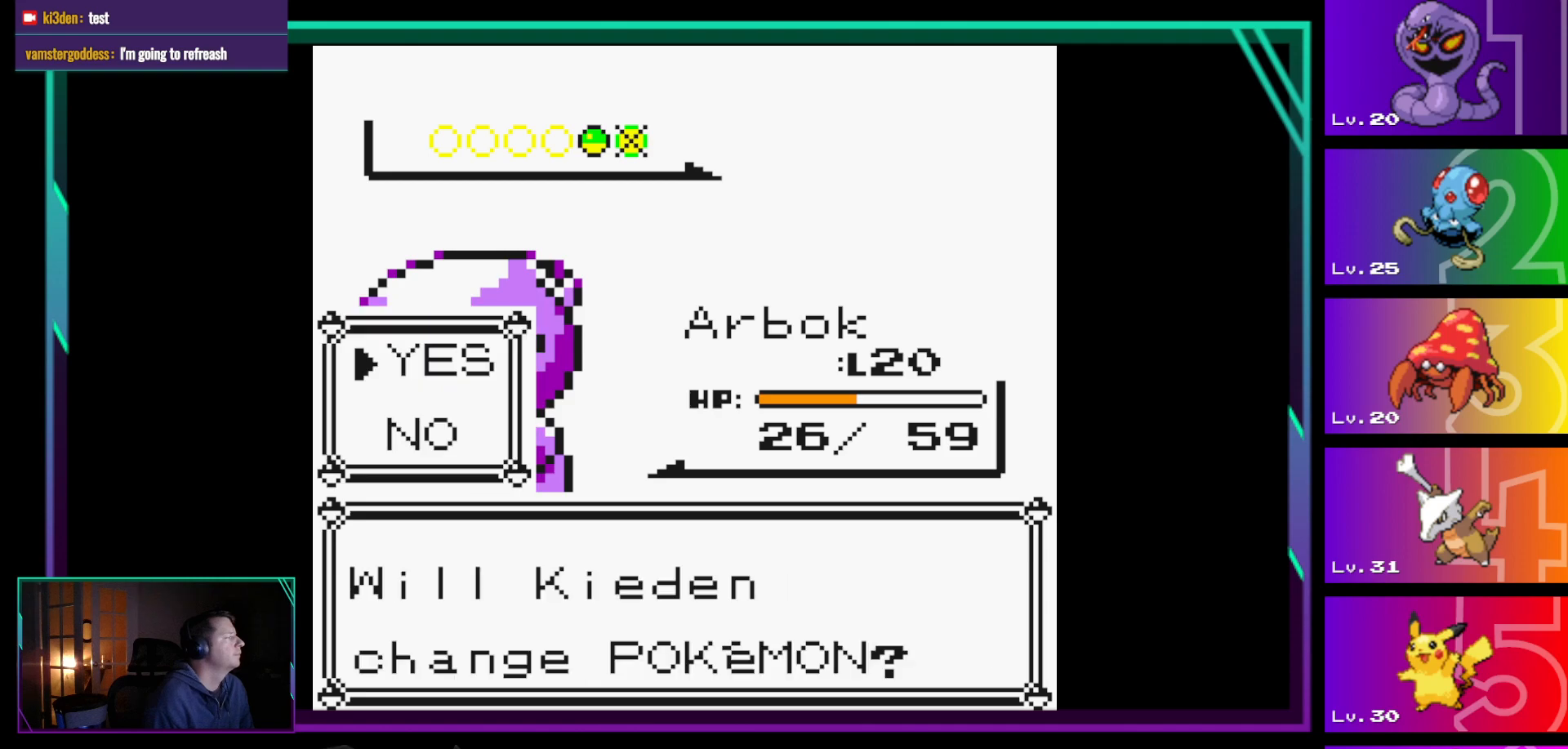
{"buttons": [], "events": [[233, "B", "down"], [317, "B", "up"]]}
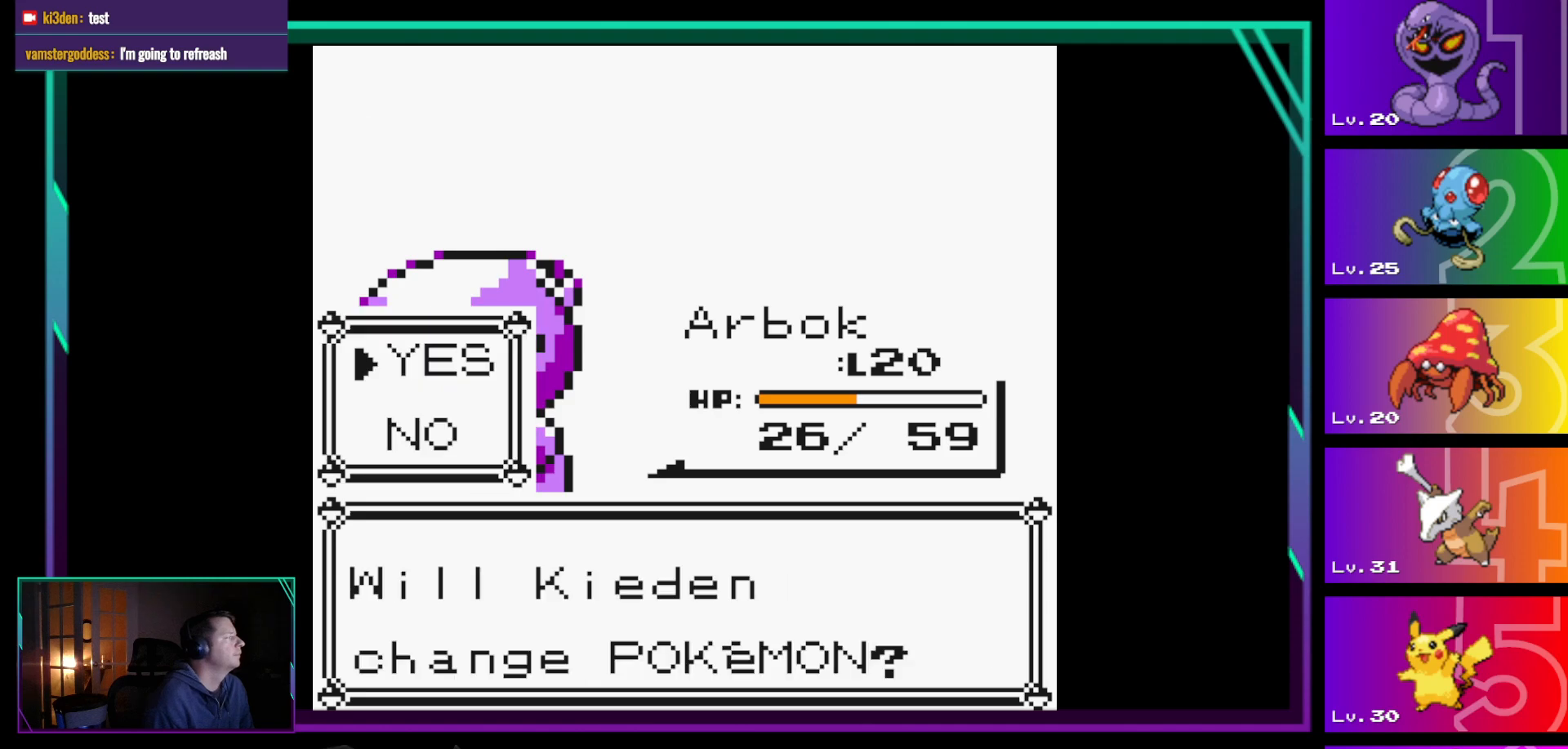
{"buttons": [], "events": []}
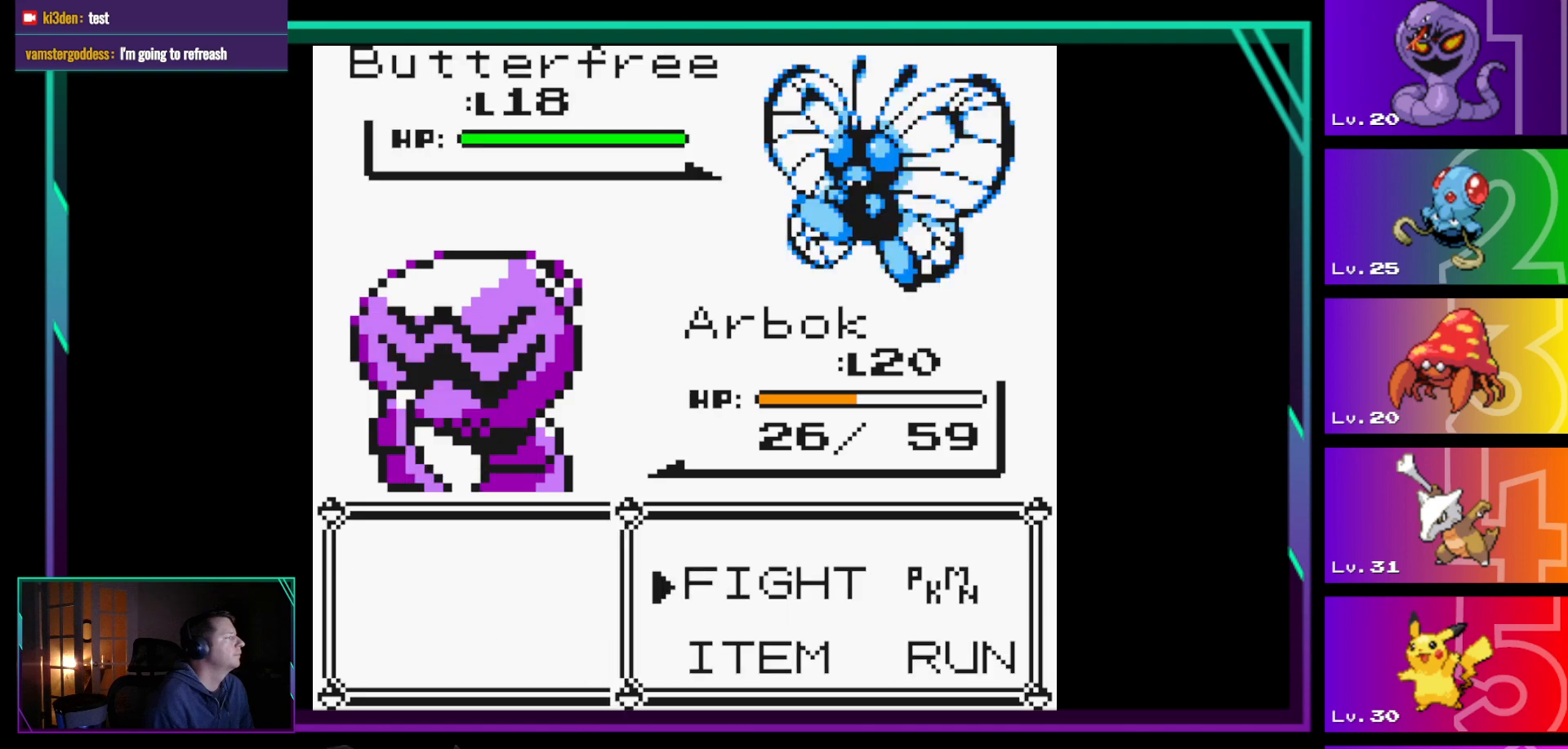
{"buttons": [], "events": [[67, "A", "down"], [167, "A", "up"]]}
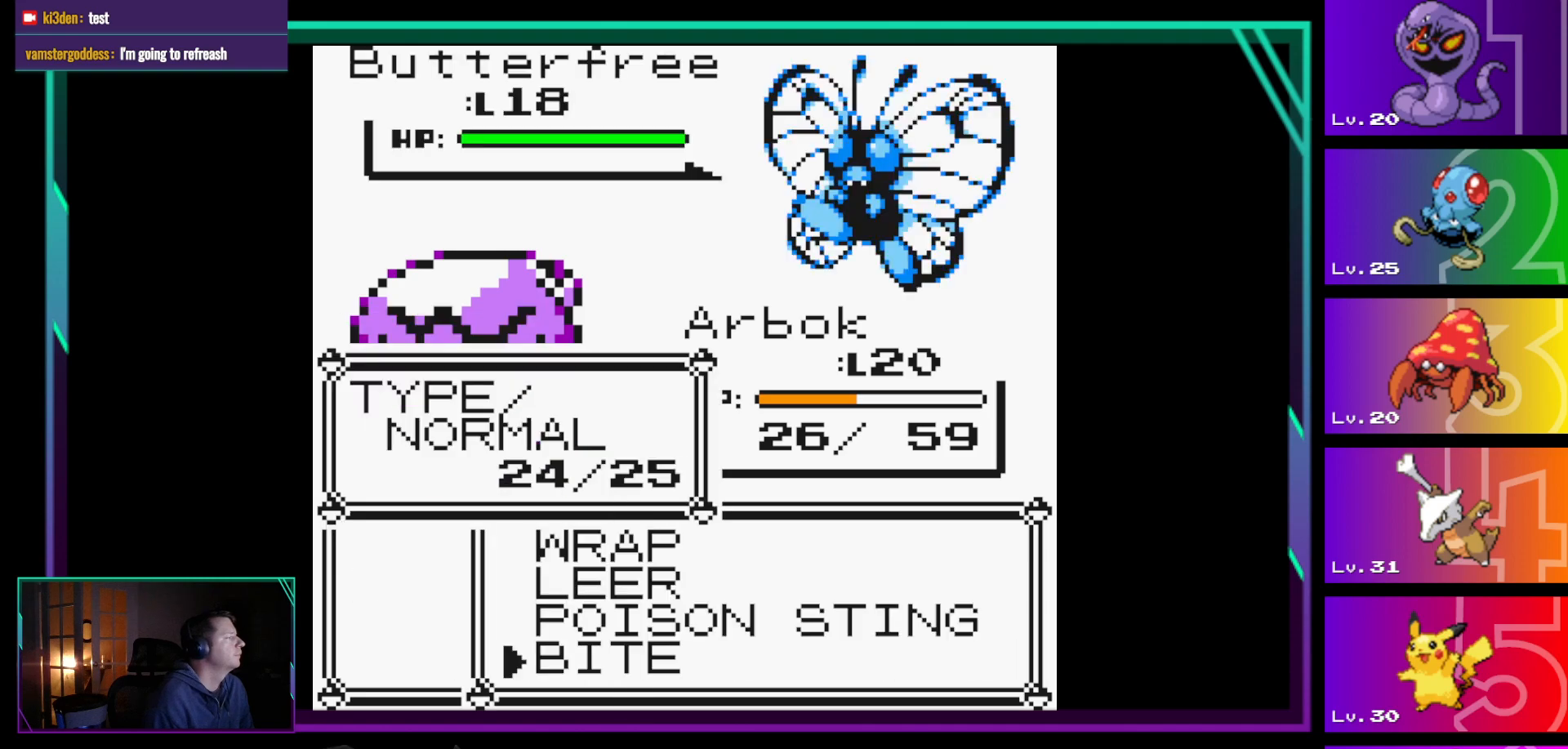
{"buttons": ["A"], "events": [[233, "DPAD_UP", "down"], [367, "DPAD_UP", "up"], [417, "A", "down"]]}
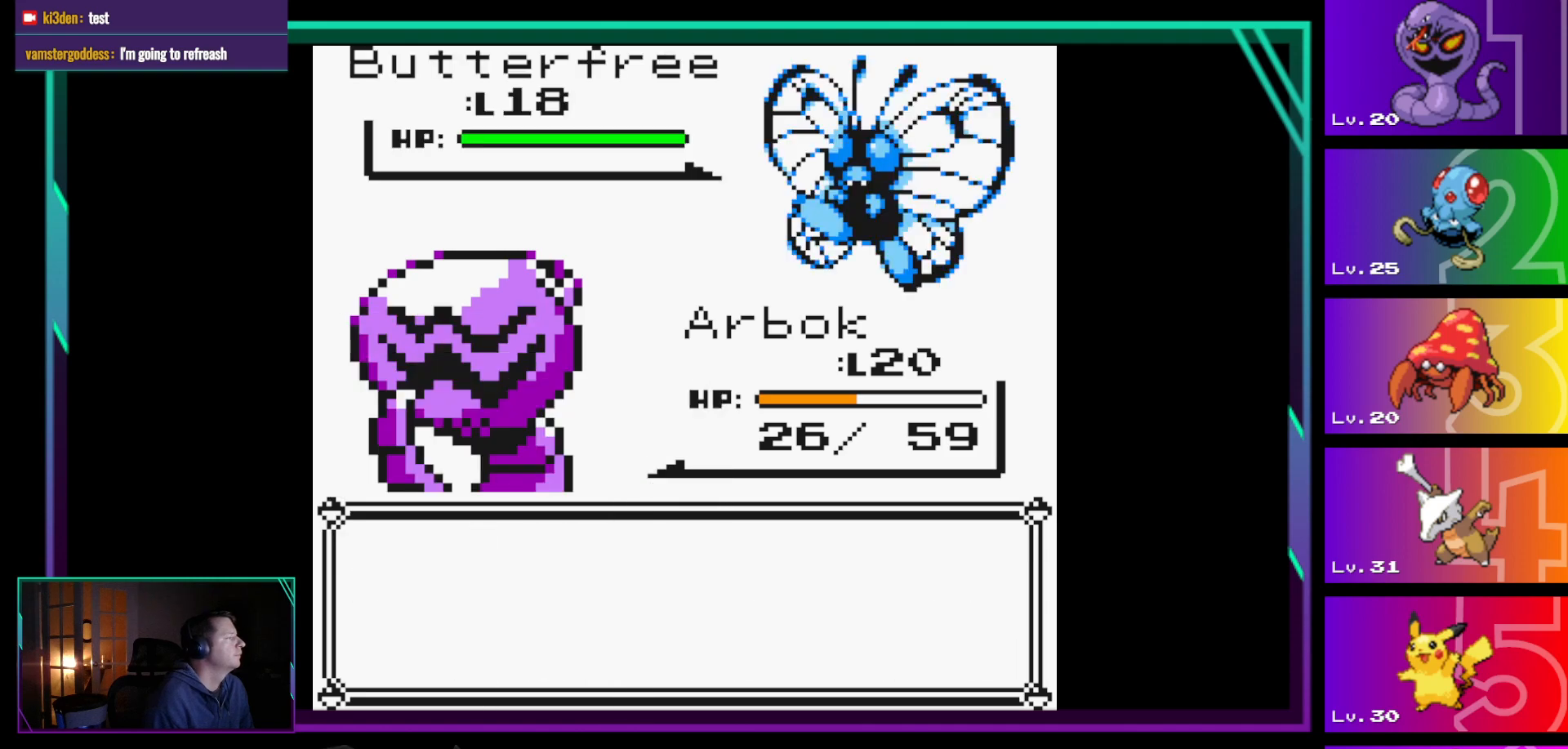
{"buttons": [], "events": [[50, "A", "up"], [283, "A", "down"], [383, "A", "up"]]}
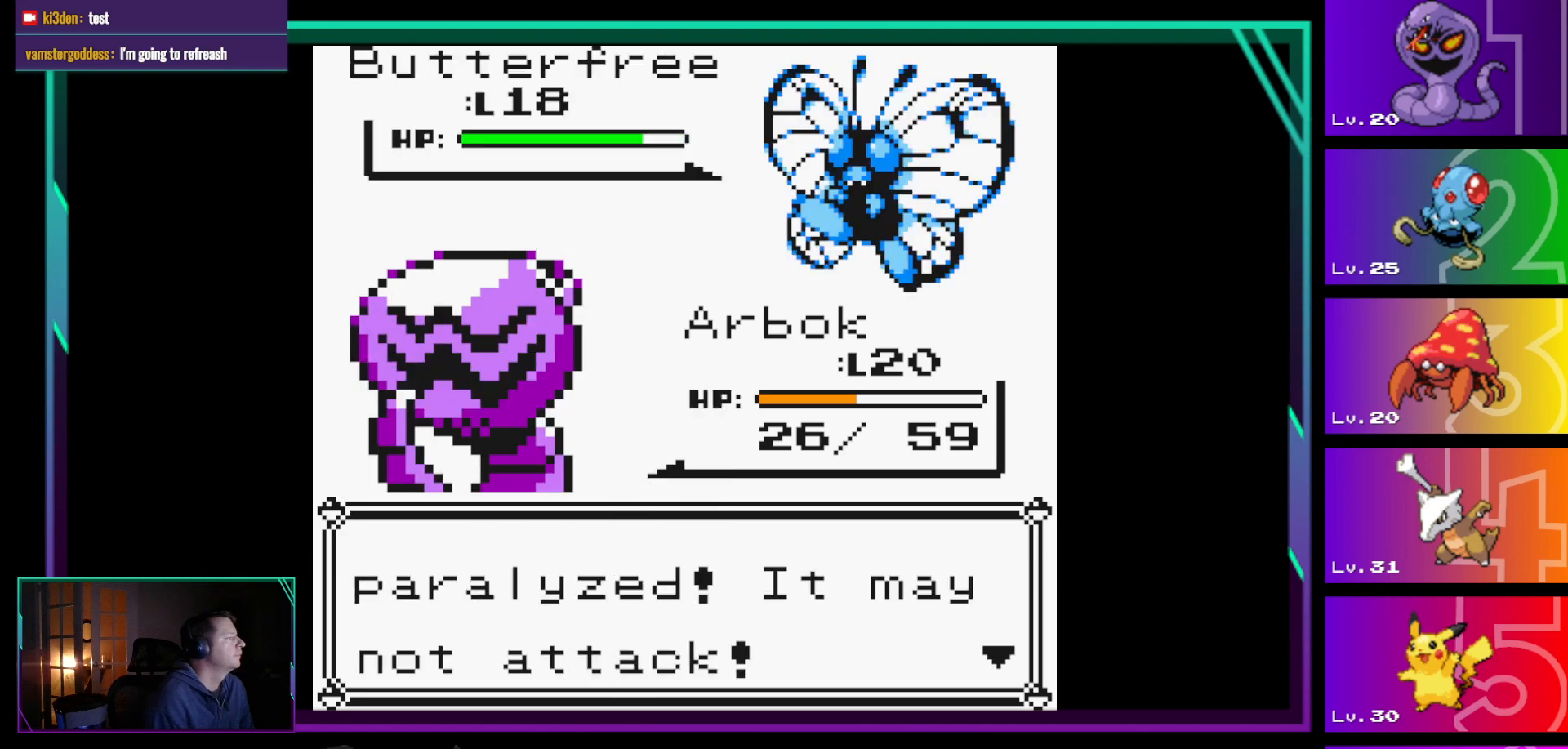
{"buttons": [], "events": [[67, "A", "down"], [117, "A", "up"]]}
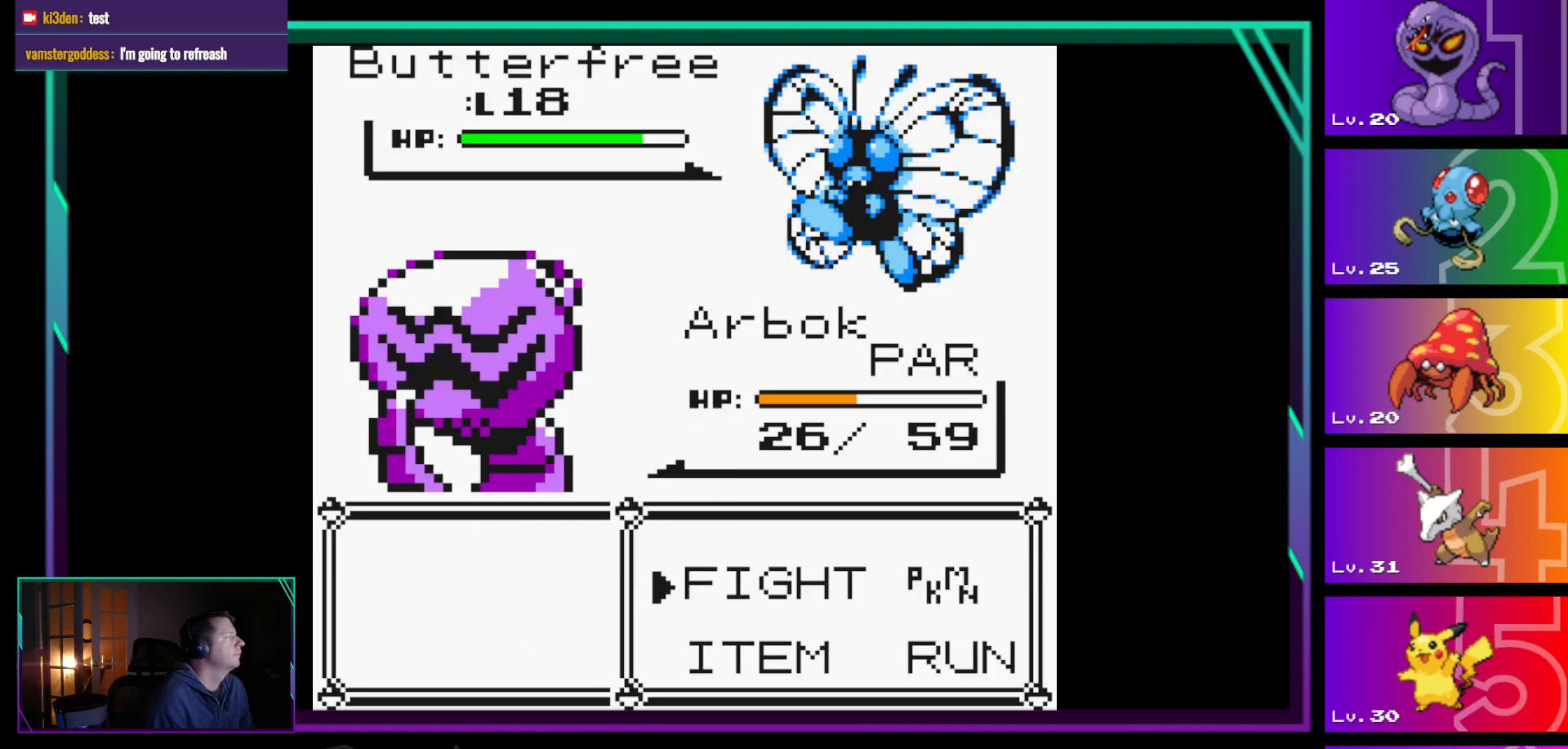
{"buttons": [], "events": []}
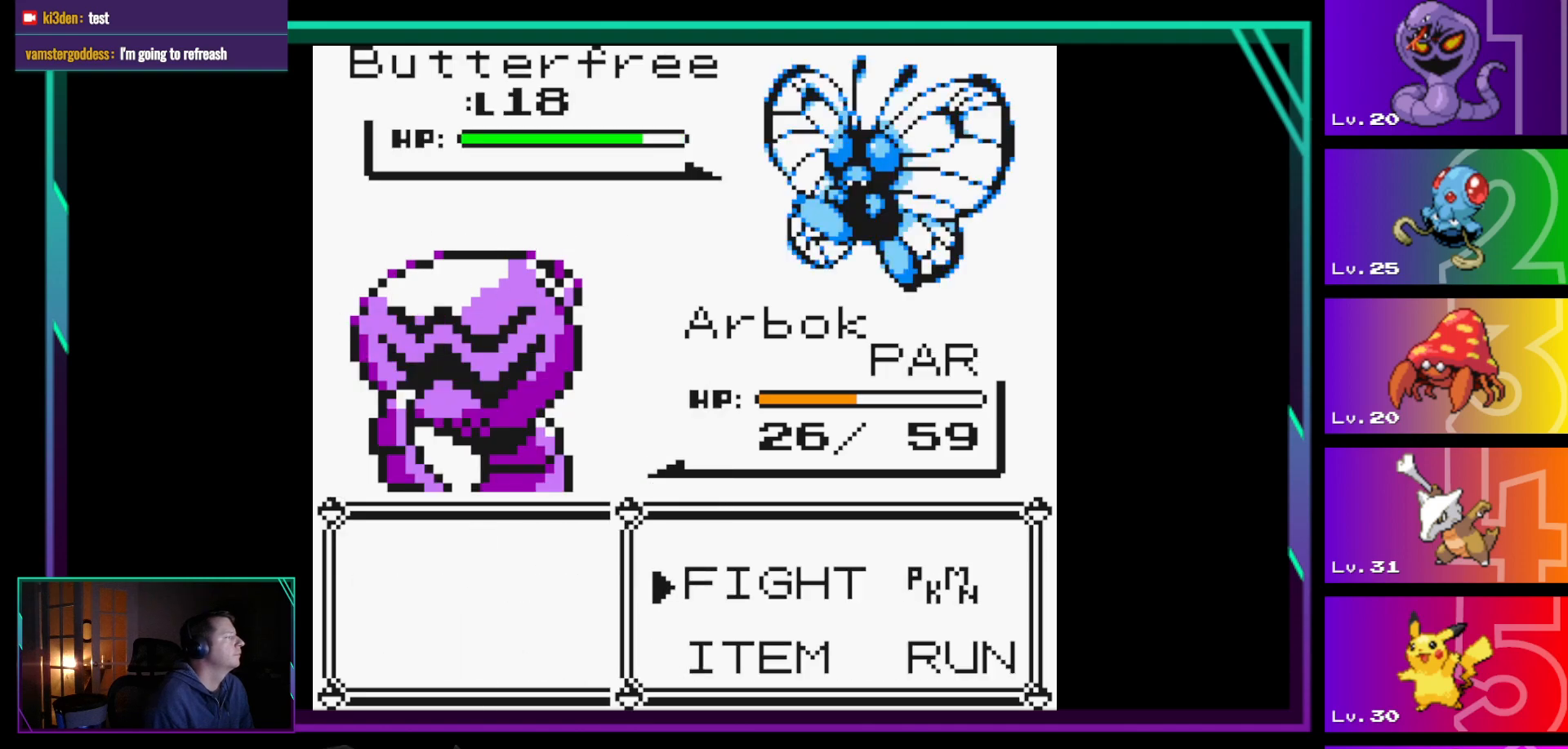
{"buttons": [], "events": [[150, "A", "down"], [250, "A", "up"], [333, "A", "down"], [433, "A", "up"]]}
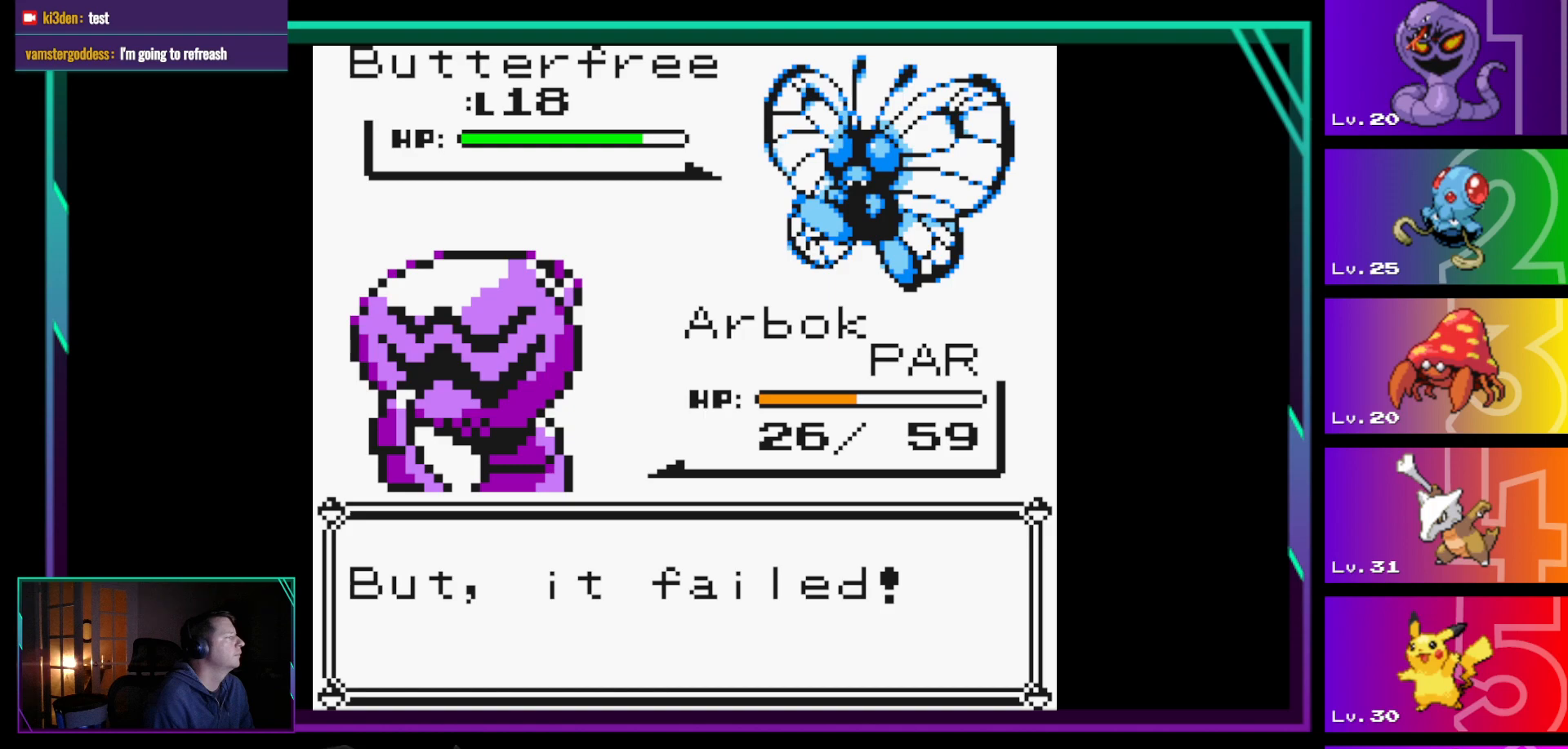
{"buttons": [], "events": [[167, "A", "down"], [300, "A", "up"], [400, "A", "down"], [500, "A", "up"]]}
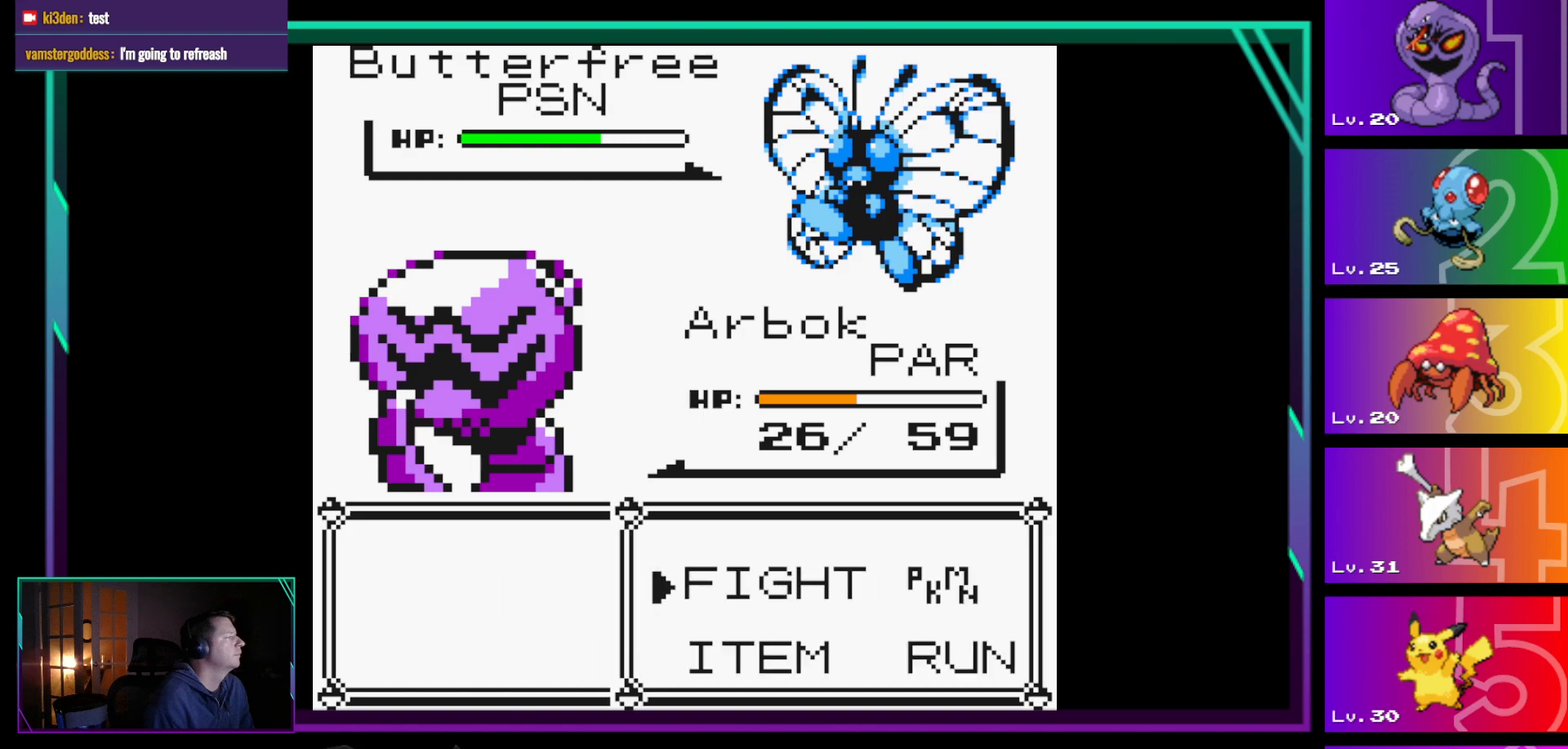
{"buttons": [], "events": [[83, "A", "down"], [183, "A", "up"], [283, "A", "down"], [367, "A", "up"]]}
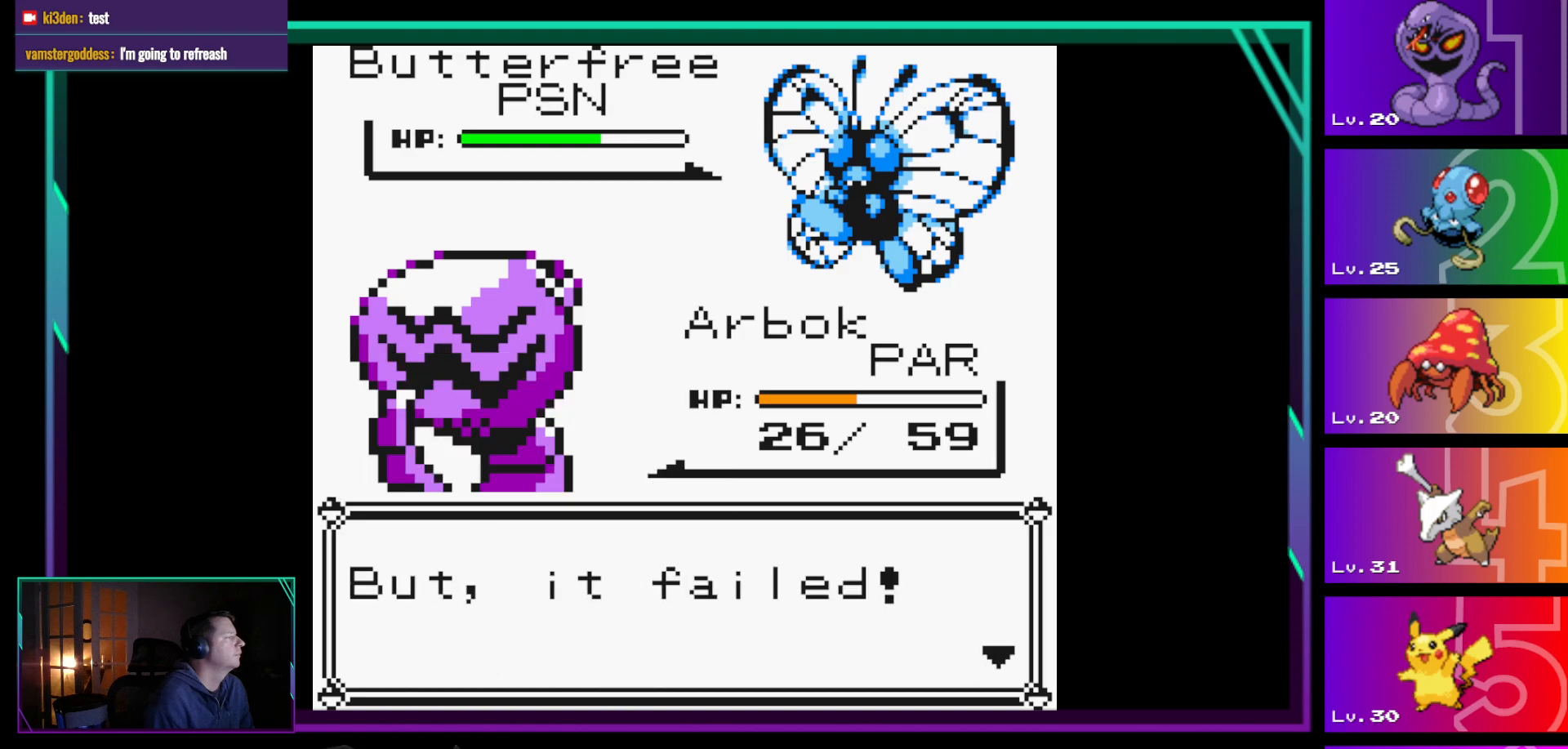
{"buttons": ["A"], "events": [[100, "A", "down"], [200, "A", "up"], [300, "A", "down"], [383, "A", "up"], [483, "A", "down"]]}
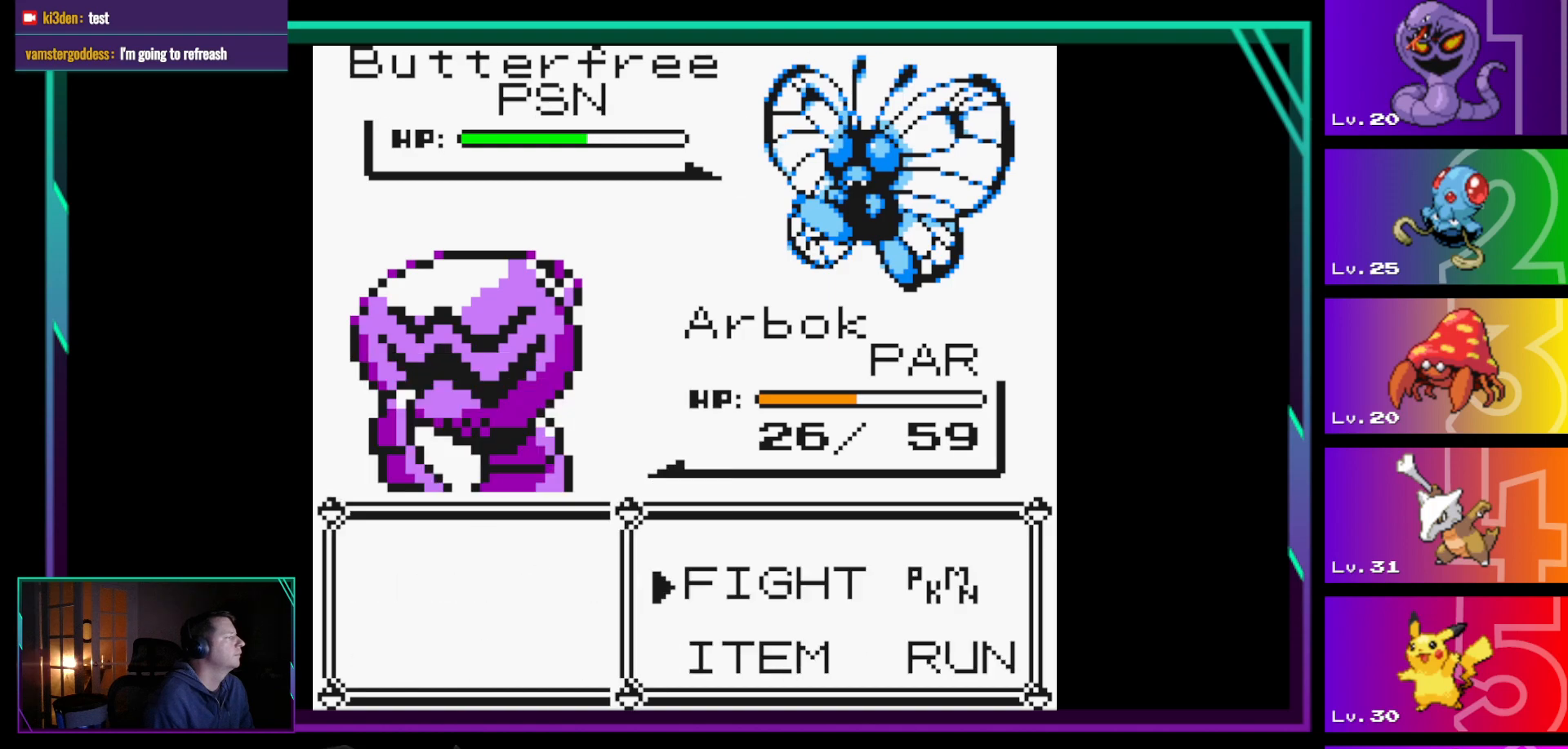
{"buttons": [], "events": [[67, "A", "up"], [167, "A", "down"], [250, "A", "up"], [400, "A", "down"], [500, "A", "up"]]}
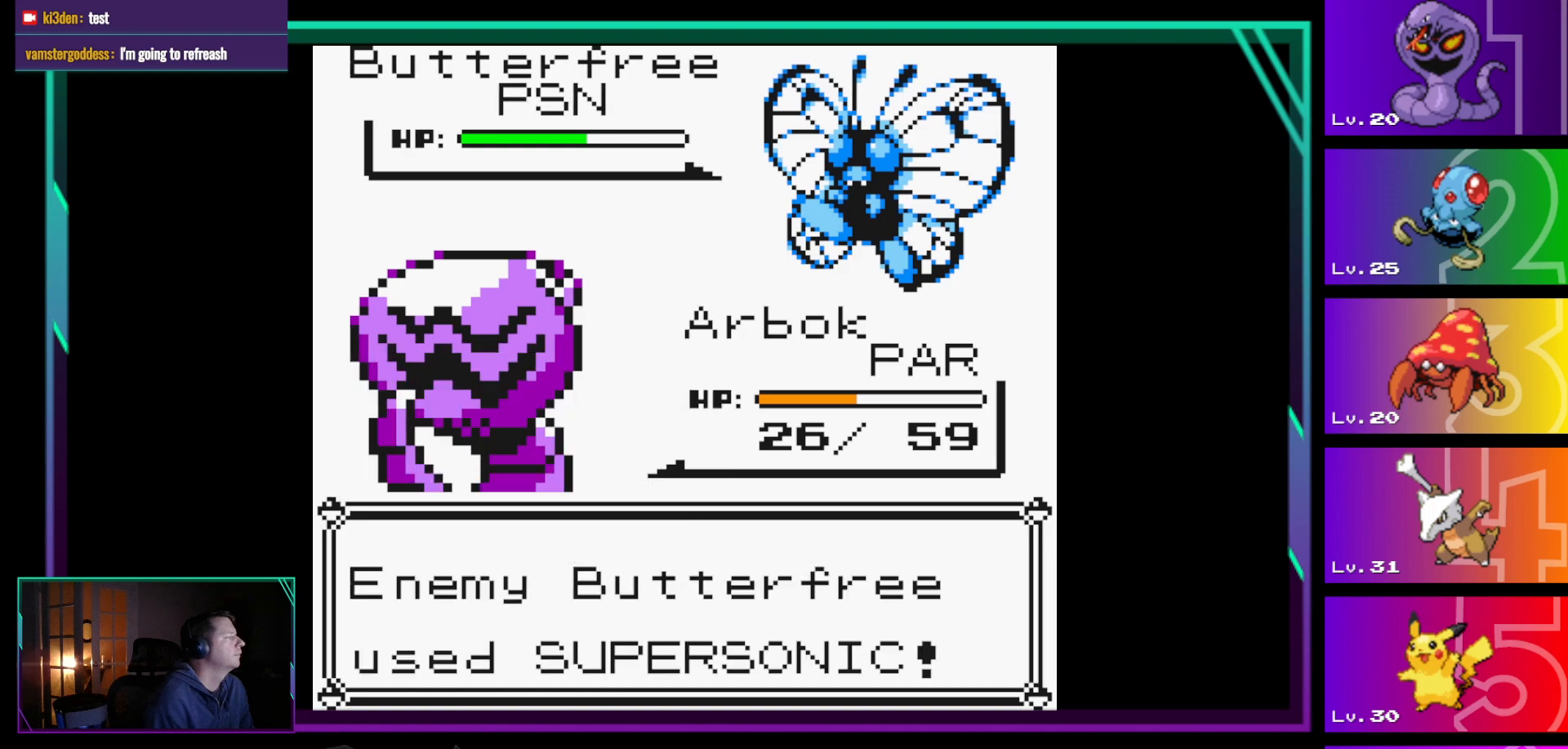
{"buttons": [], "events": [[83, "A", "down"], [183, "A", "up"], [317, "A", "down"], [417, "A", "up"]]}
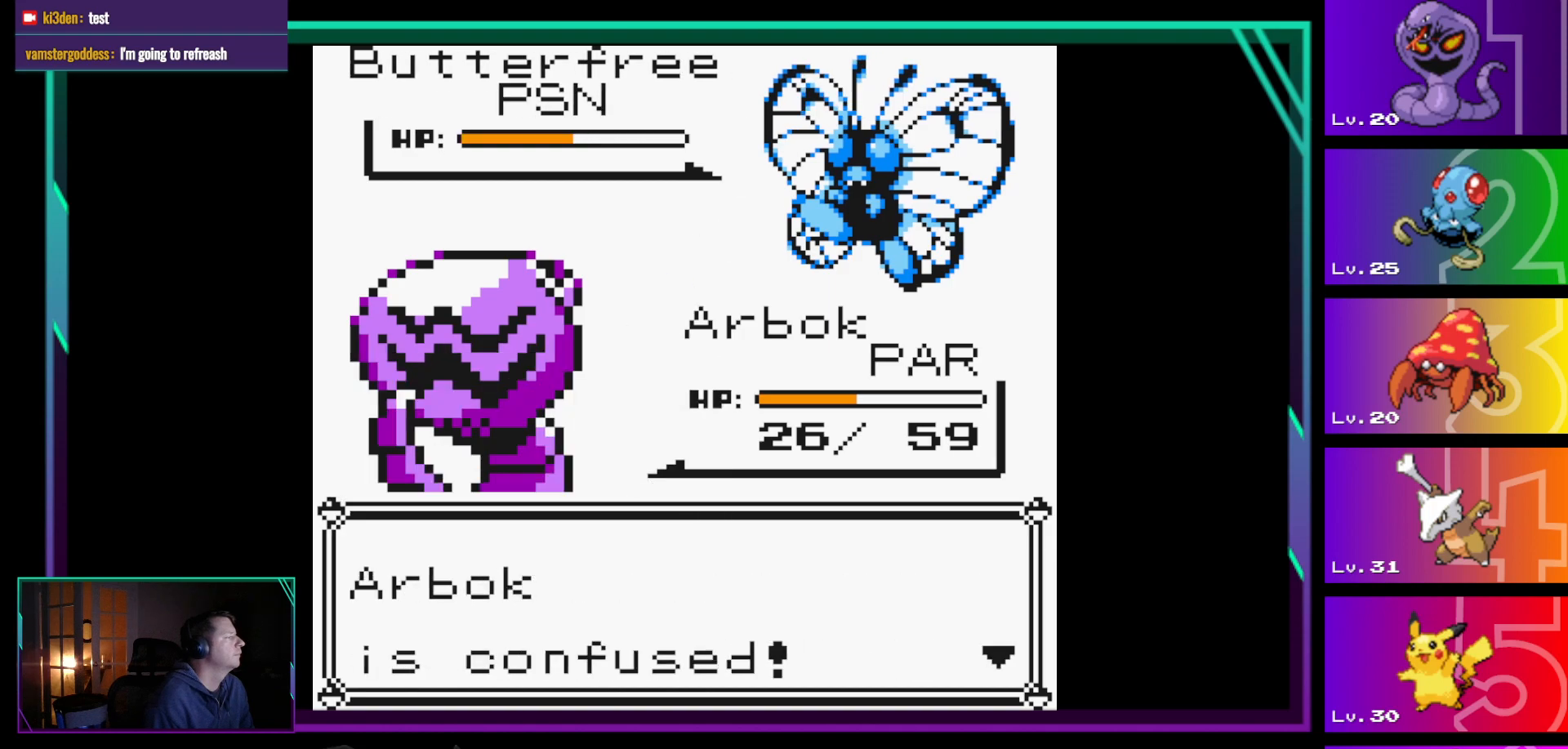
{"buttons": [], "events": []}